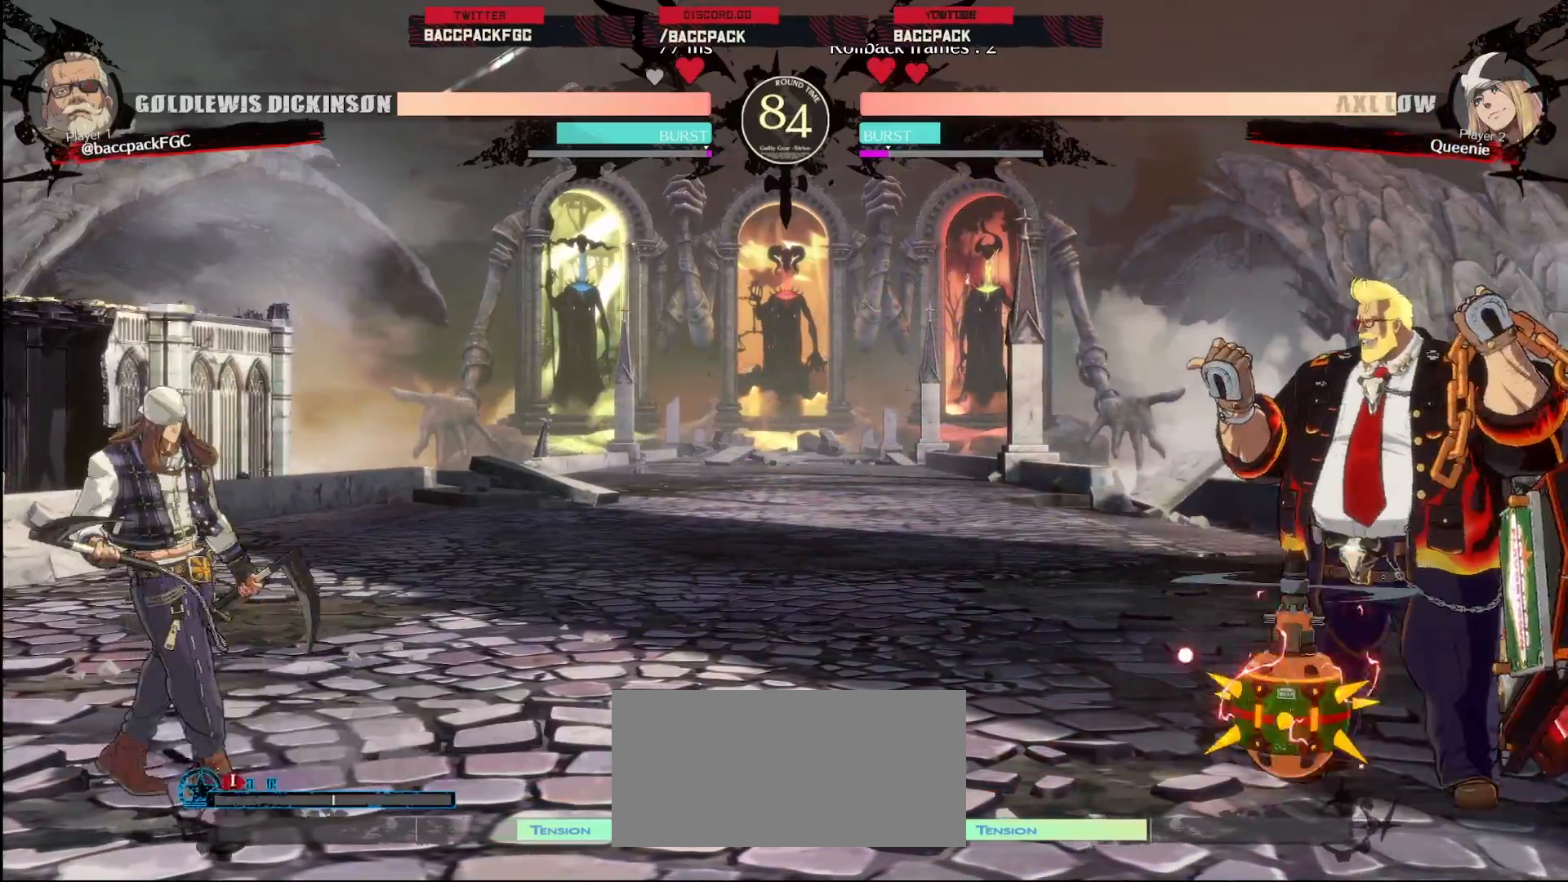
Gameplay with a controller (arcade stick); each line is a JSON object with the inputs held at the frame after it. "events" lists button and stick changes between this image and that frame as [ms after this image, input, new state], when the widget could be followed in between. Not read: DPAD_UP L3 R3.
{"buttons": ["DPAD_RIGHT"], "events": [[67, "DPAD_LEFT", "up"], [117, "DPAD_LEFT", "down"], [417, "DPAD_LEFT", "up"], [417, "DPAD_RIGHT", "down"]]}
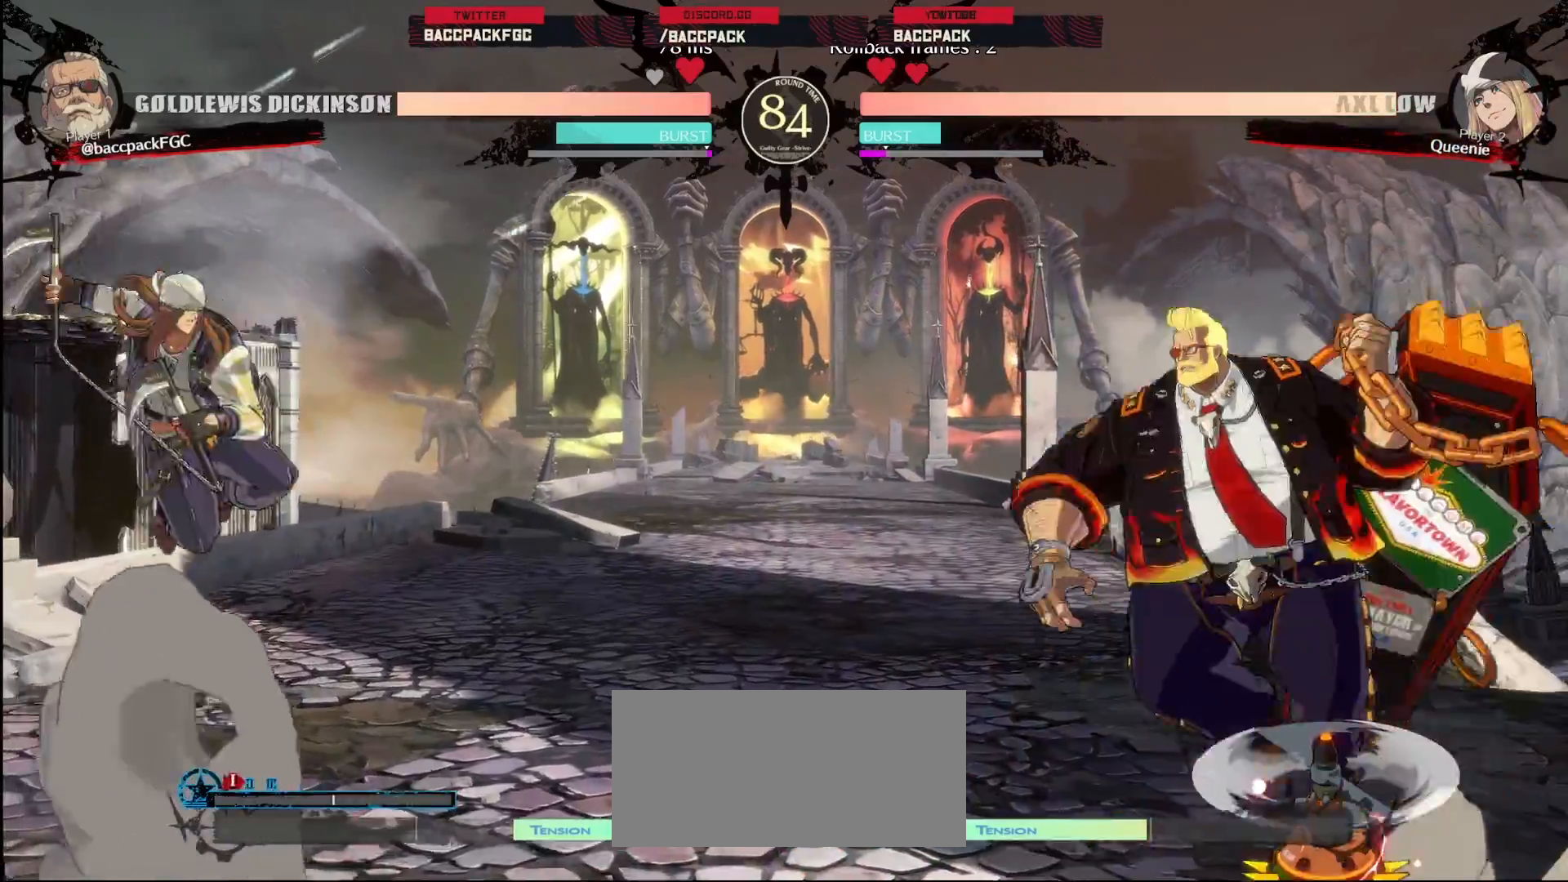
{"buttons": [], "events": [[133, "DPAD_DOWN", "down"], [367, "DPAD_DOWN", "up"], [383, "DPAD_RIGHT", "up"], [433, "DPAD_LEFT", "down"], [500, "DPAD_LEFT", "up"]]}
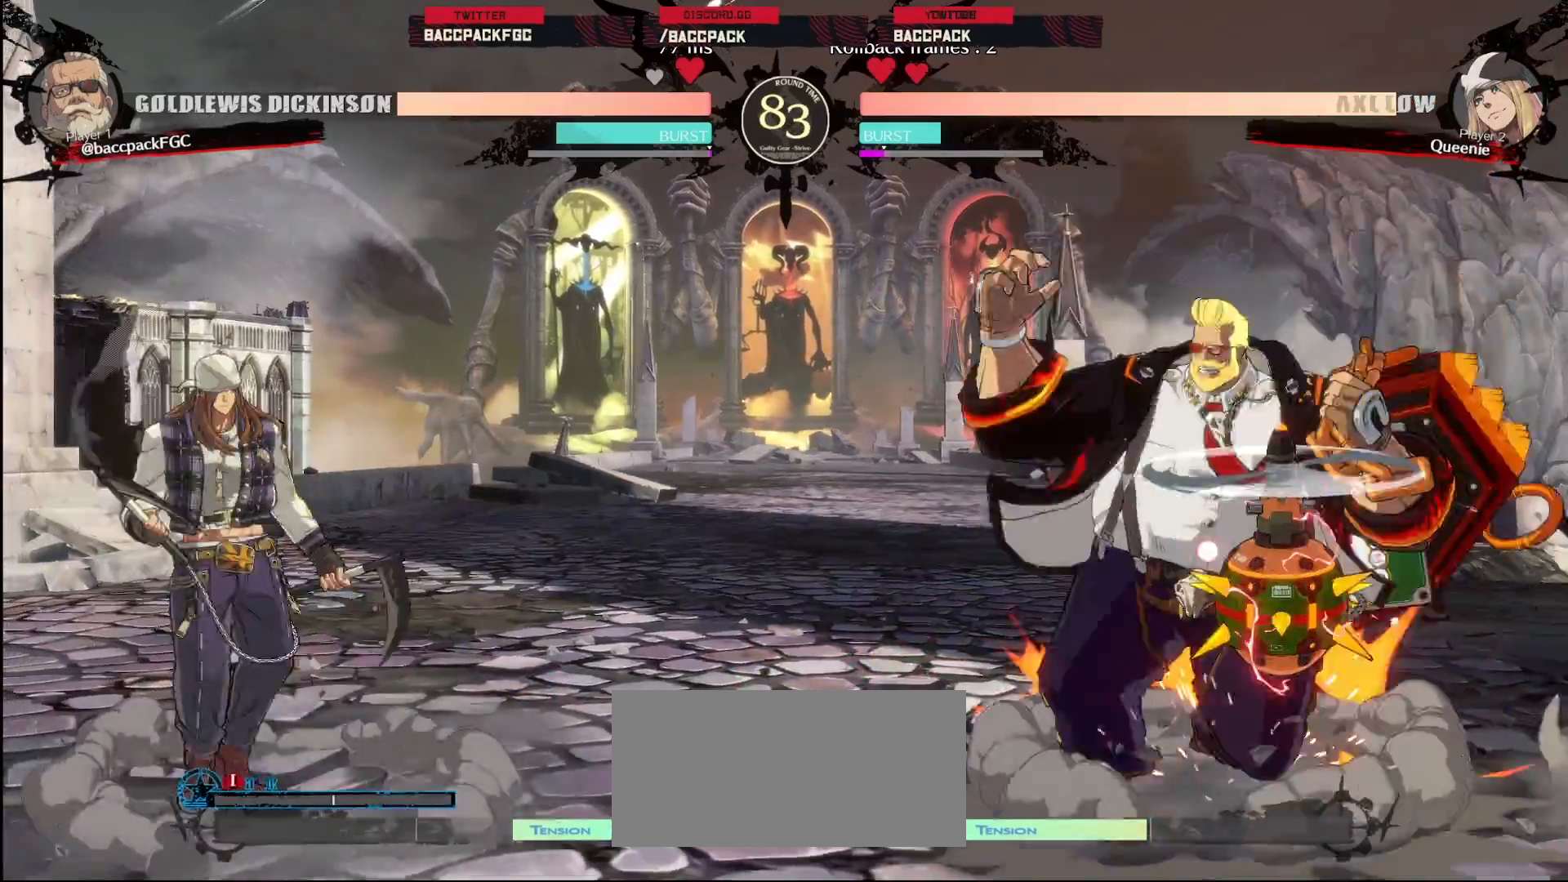
{"buttons": ["DPAD_DOWN", "DPAD_RIGHT"], "events": [[50, "DPAD_LEFT", "down"], [300, "DPAD_DOWN", "down"], [300, "DPAD_LEFT", "up"], [333, "DPAD_RIGHT", "down"]]}
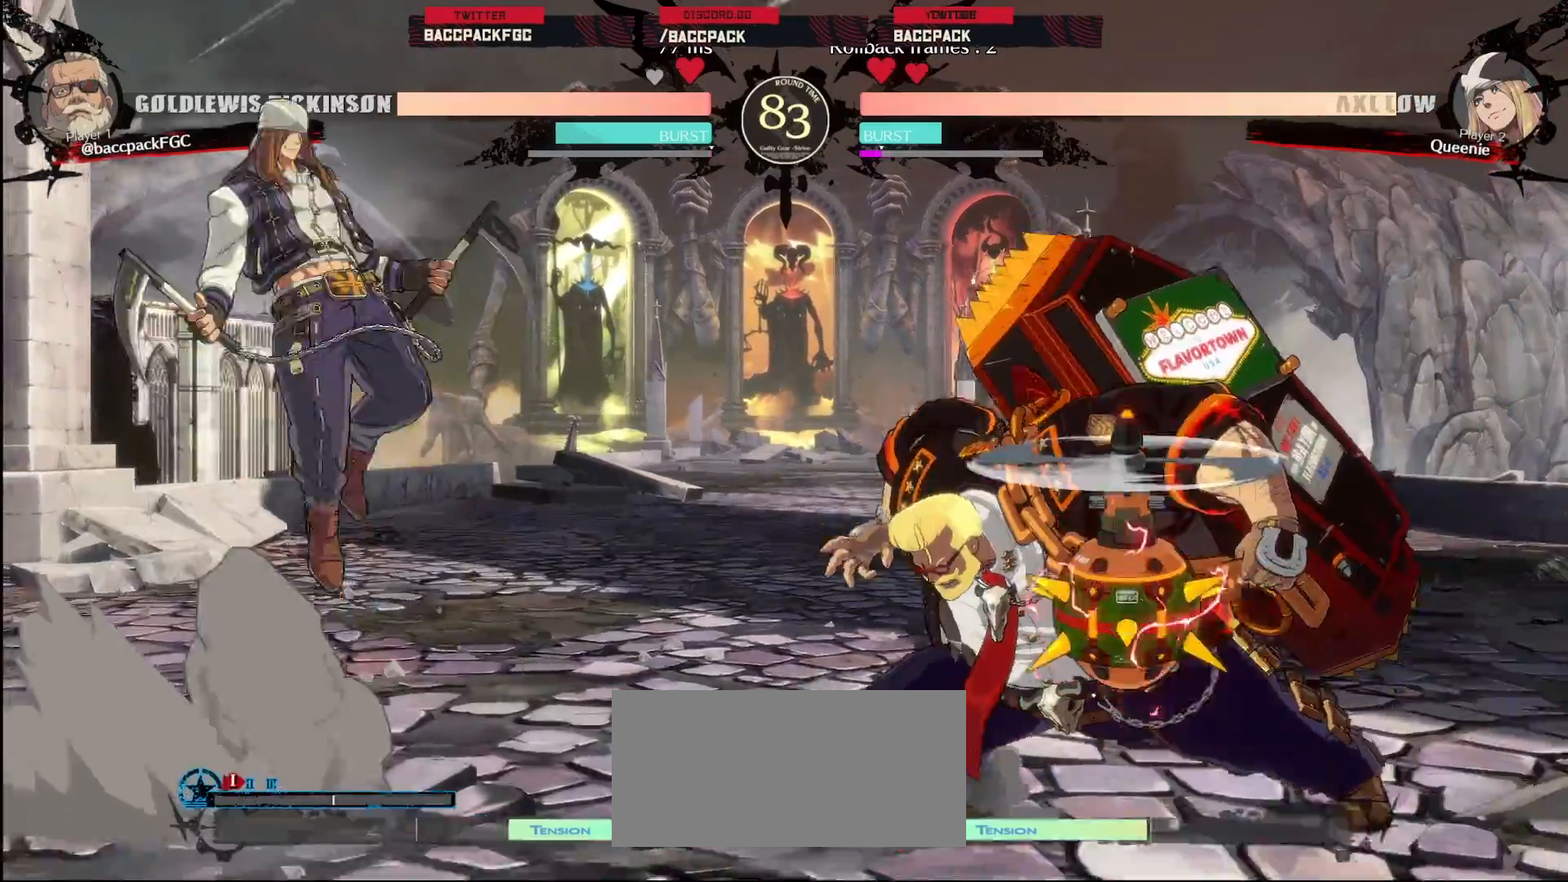
{"buttons": ["DPAD_LEFT"], "events": [[233, "DPAD_DOWN", "up"], [267, "DPAD_RIGHT", "up"], [300, "DPAD_LEFT", "down"]]}
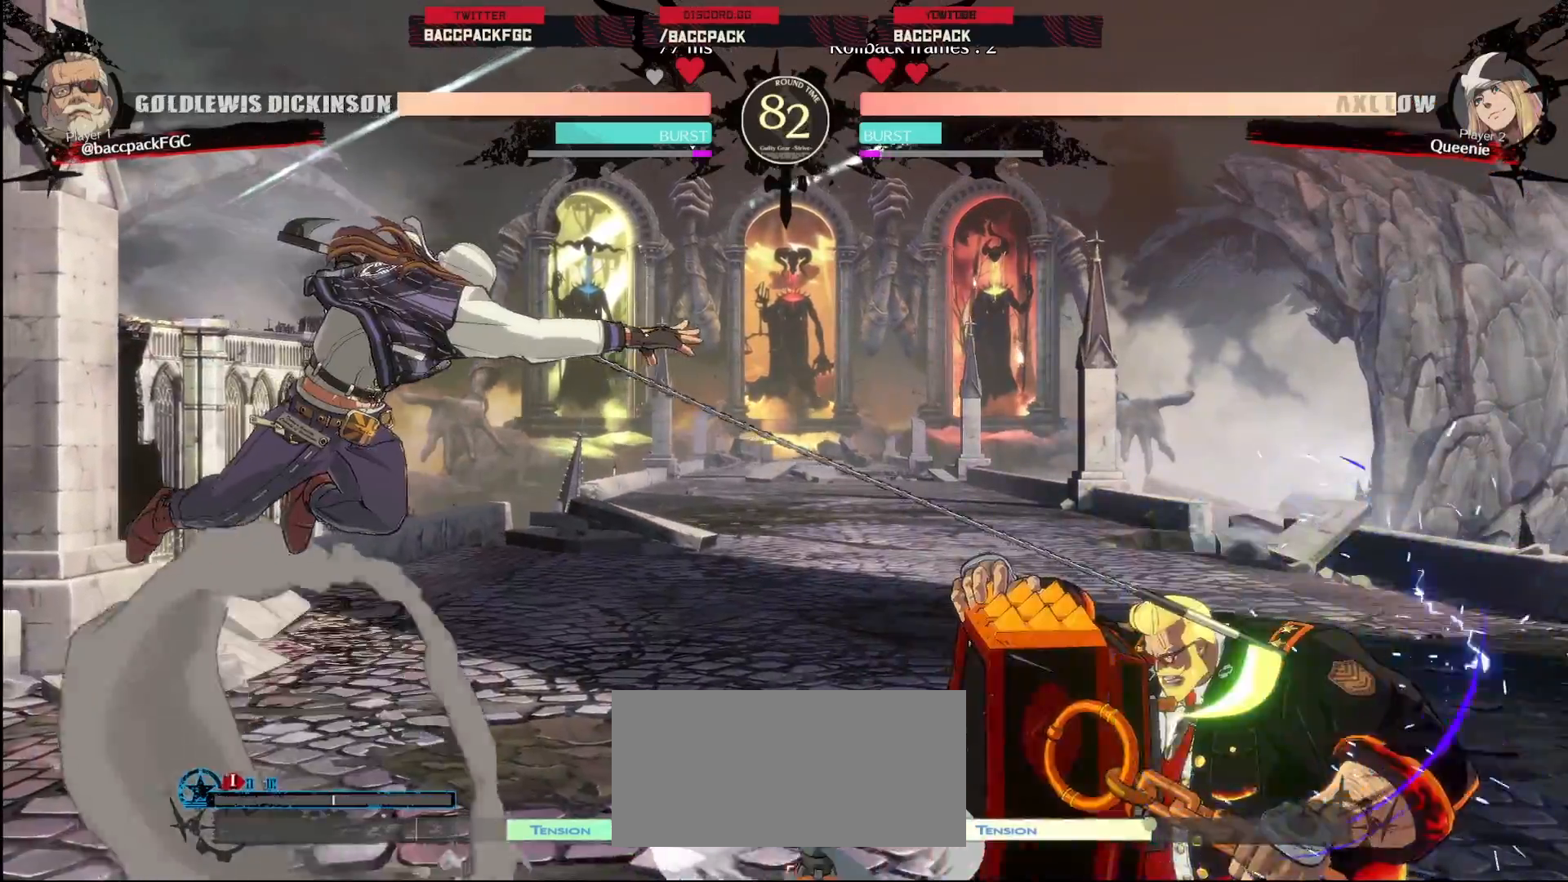
{"buttons": ["DPAD_LEFT"], "events": [[33, "DPAD_LEFT", "up"], [200, "DPAD_LEFT", "down"], [250, "DPAD_LEFT", "up"], [317, "DPAD_LEFT", "down"]]}
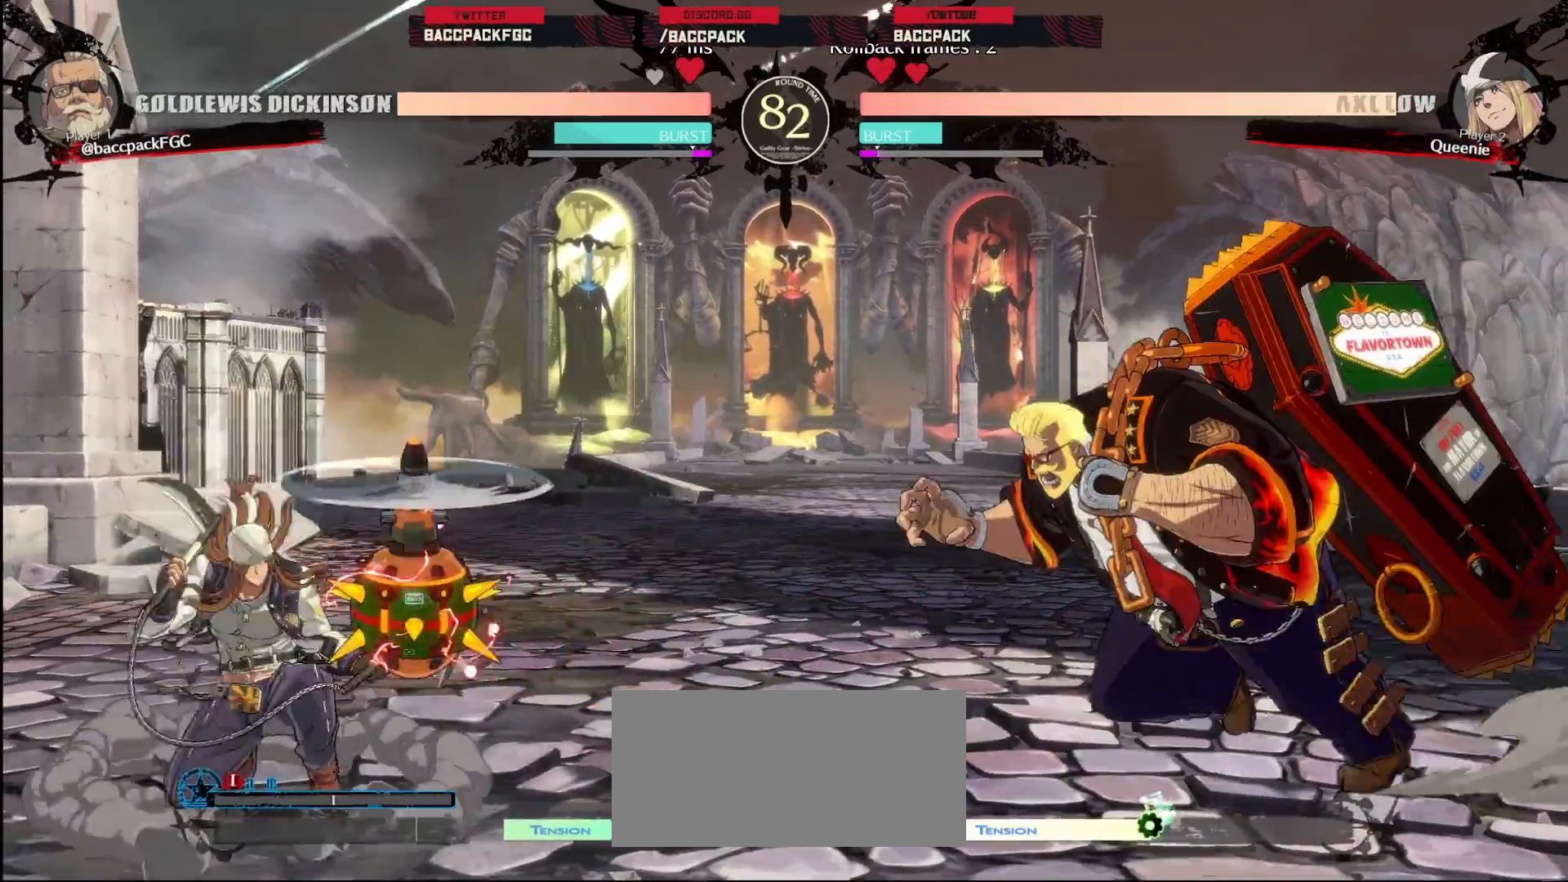
{"buttons": ["DPAD_LEFT"], "events": []}
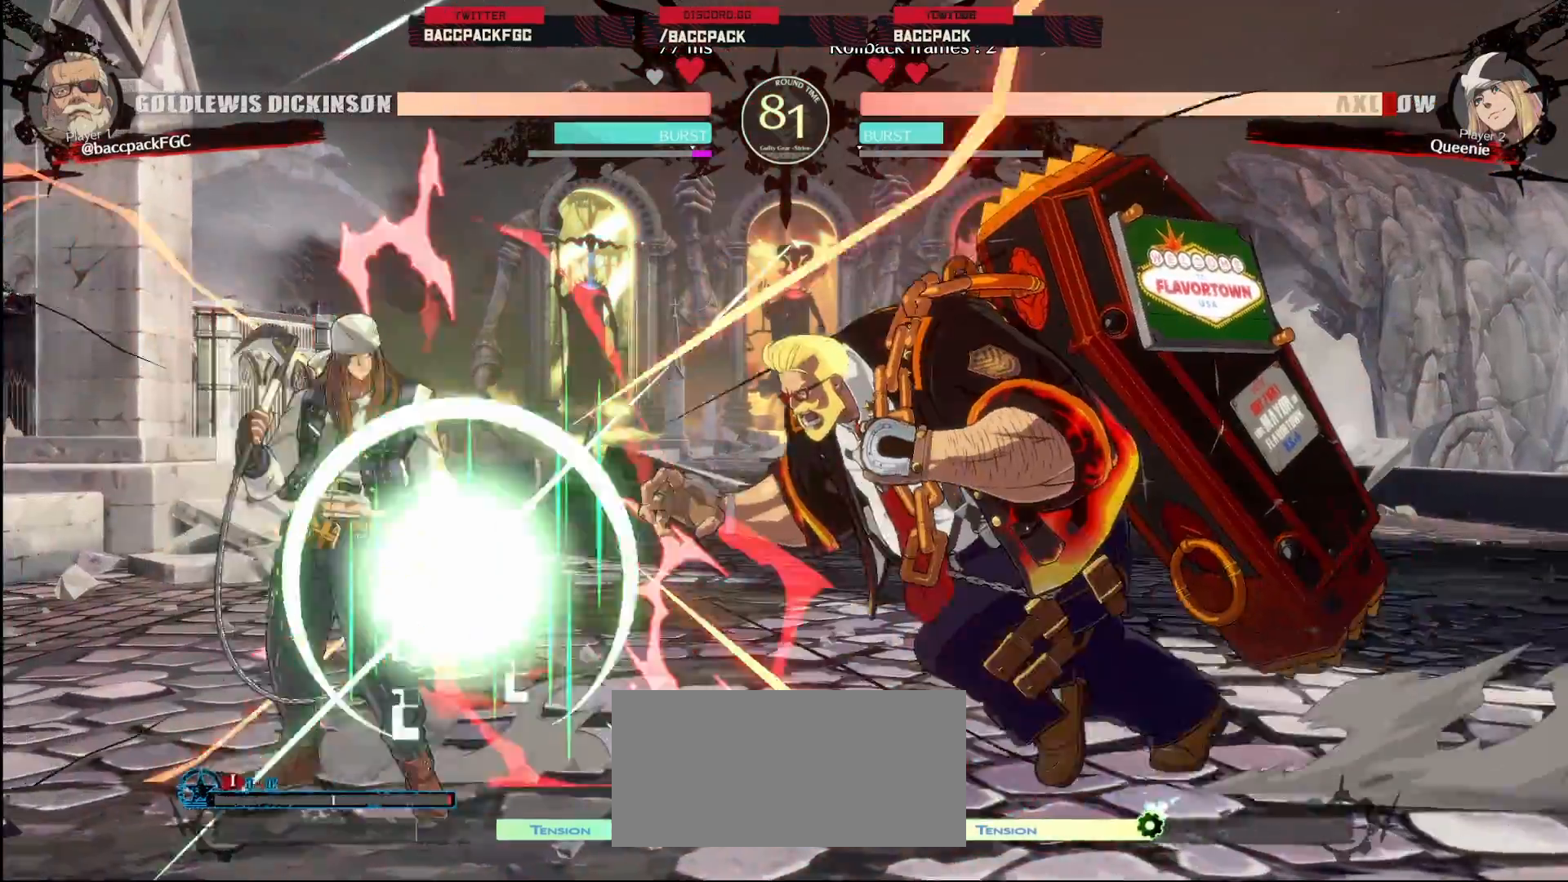
{"buttons": ["DPAD_RIGHT"], "events": [[350, "DPAD_LEFT", "up"], [350, "TRIANGLE", "down"], [433, "TRIANGLE", "up"], [450, "DPAD_RIGHT", "down"]]}
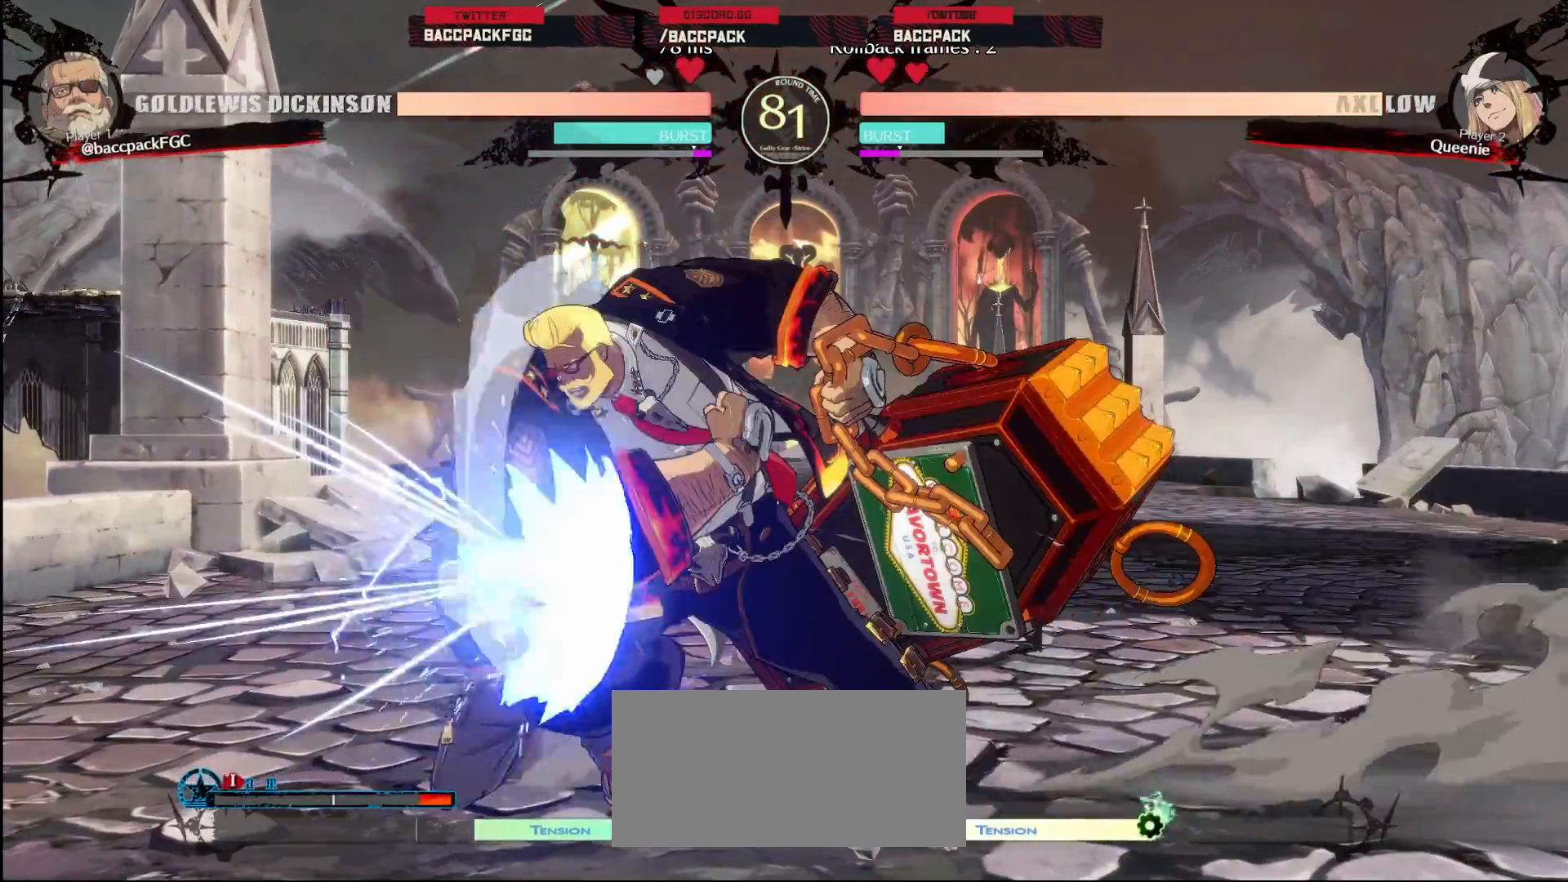
{"buttons": ["CIRCLE", "DPAD_LEFT"], "events": [[17, "DPAD_RIGHT", "up"], [50, "DPAD_LEFT", "down"], [100, "CIRCLE", "down"], [183, "CIRCLE", "up"], [283, "CIRCLE", "down"], [350, "CIRCLE", "up"], [450, "CIRCLE", "down"]]}
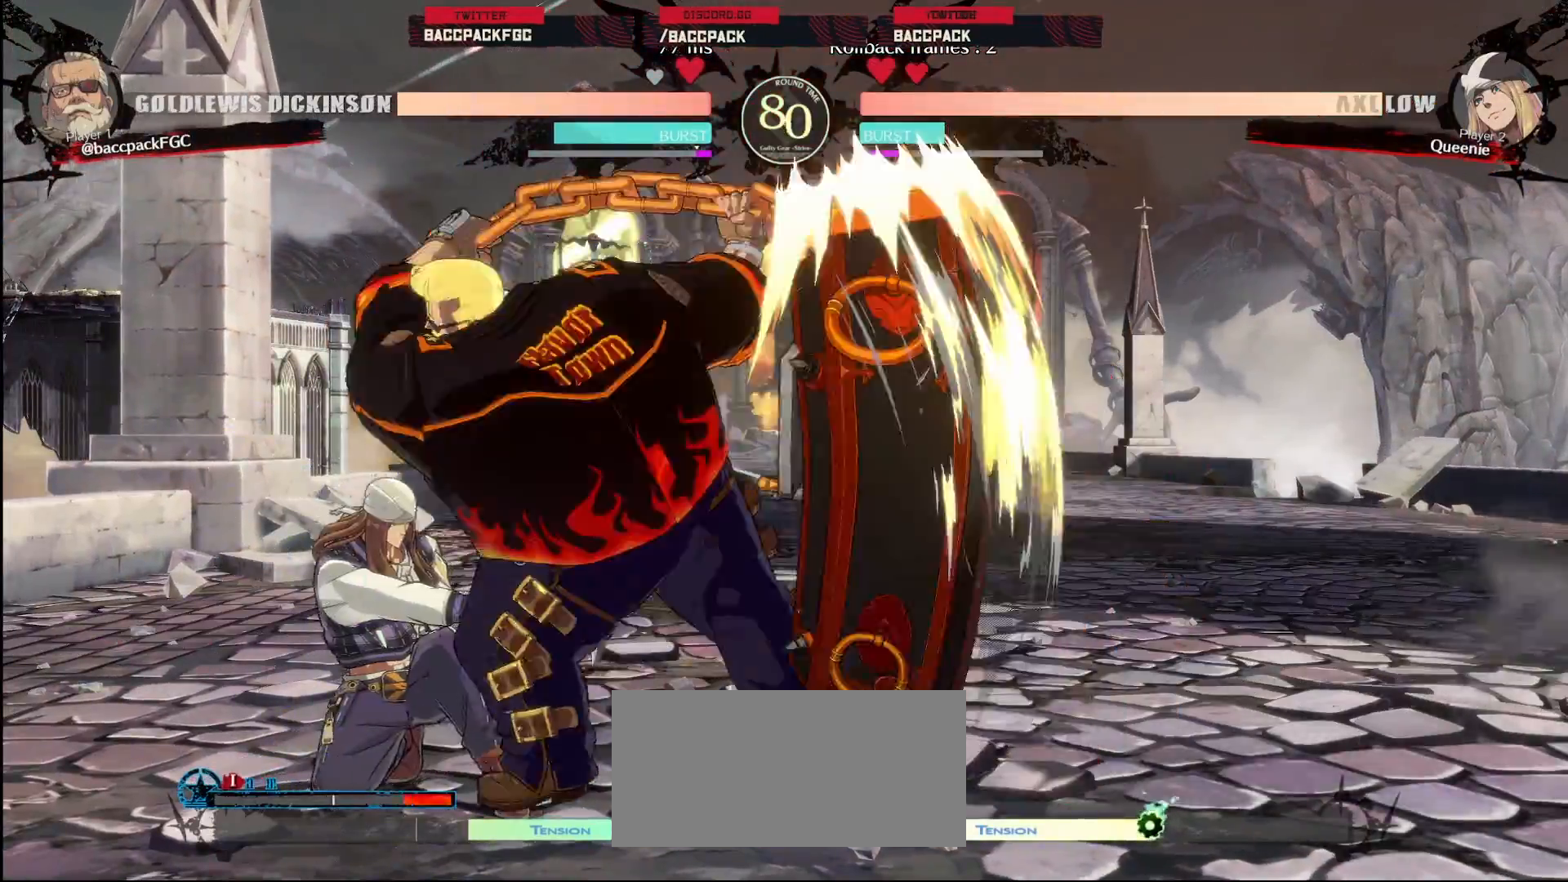
{"buttons": [], "events": [[33, "CIRCLE", "up"], [100, "CIRCLE", "down"], [217, "CIRCLE", "up"], [383, "DPAD_LEFT", "up"]]}
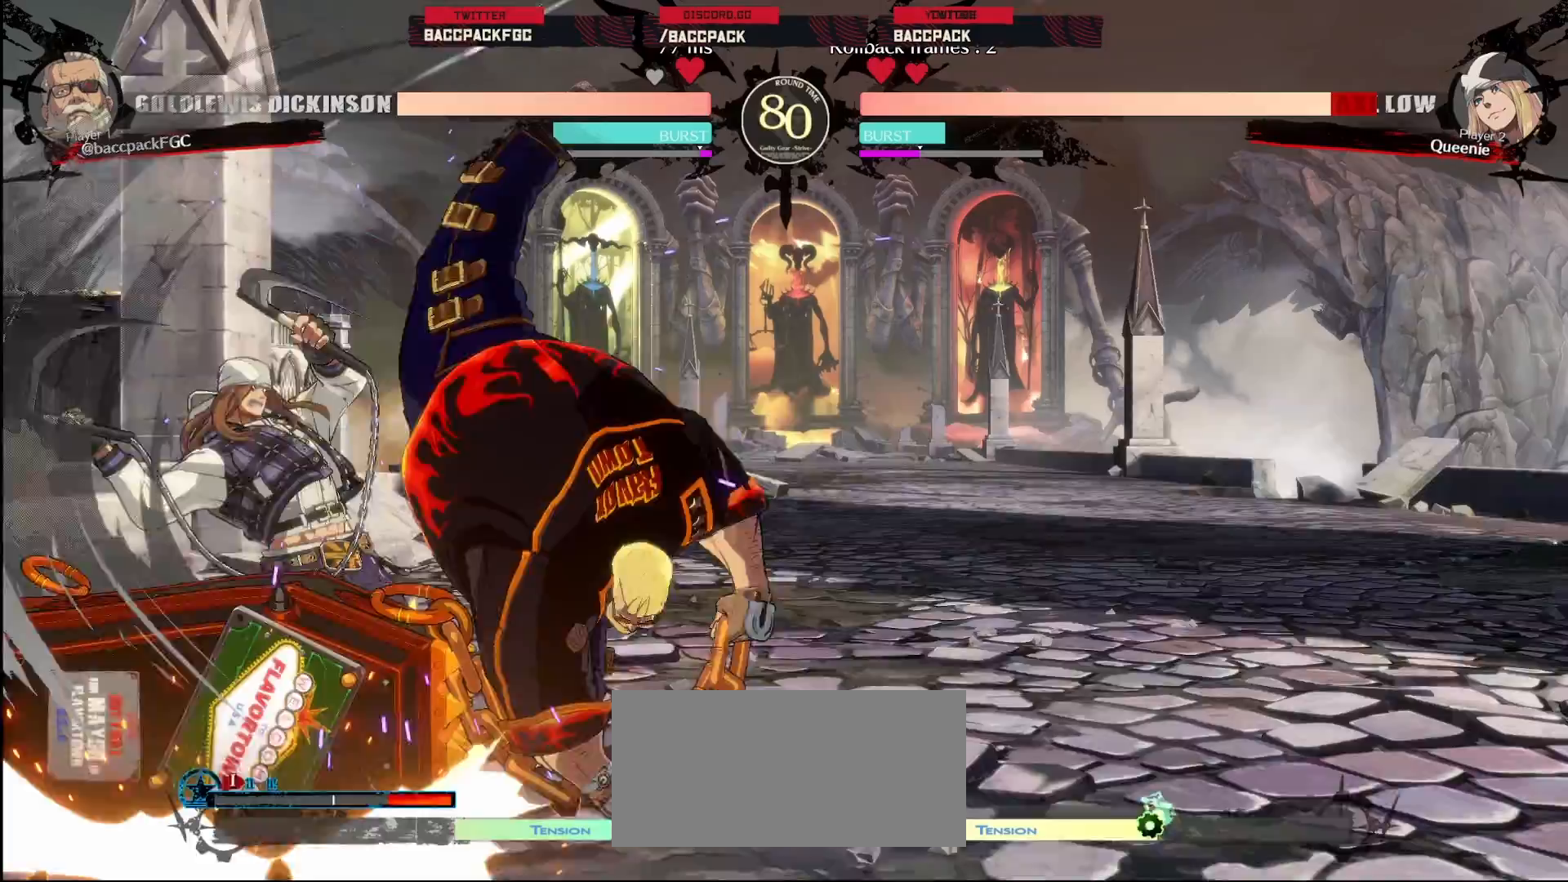
{"buttons": [], "events": [[33, "DPAD_DOWN", "down"], [83, "DPAD_LEFT", "down"], [150, "DPAD_DOWN", "up"], [200, "DPAD_LEFT", "up"], [233, "CIRCLE", "down"], [300, "CIRCLE", "up"], [400, "CIRCLE", "down"], [483, "CIRCLE", "up"]]}
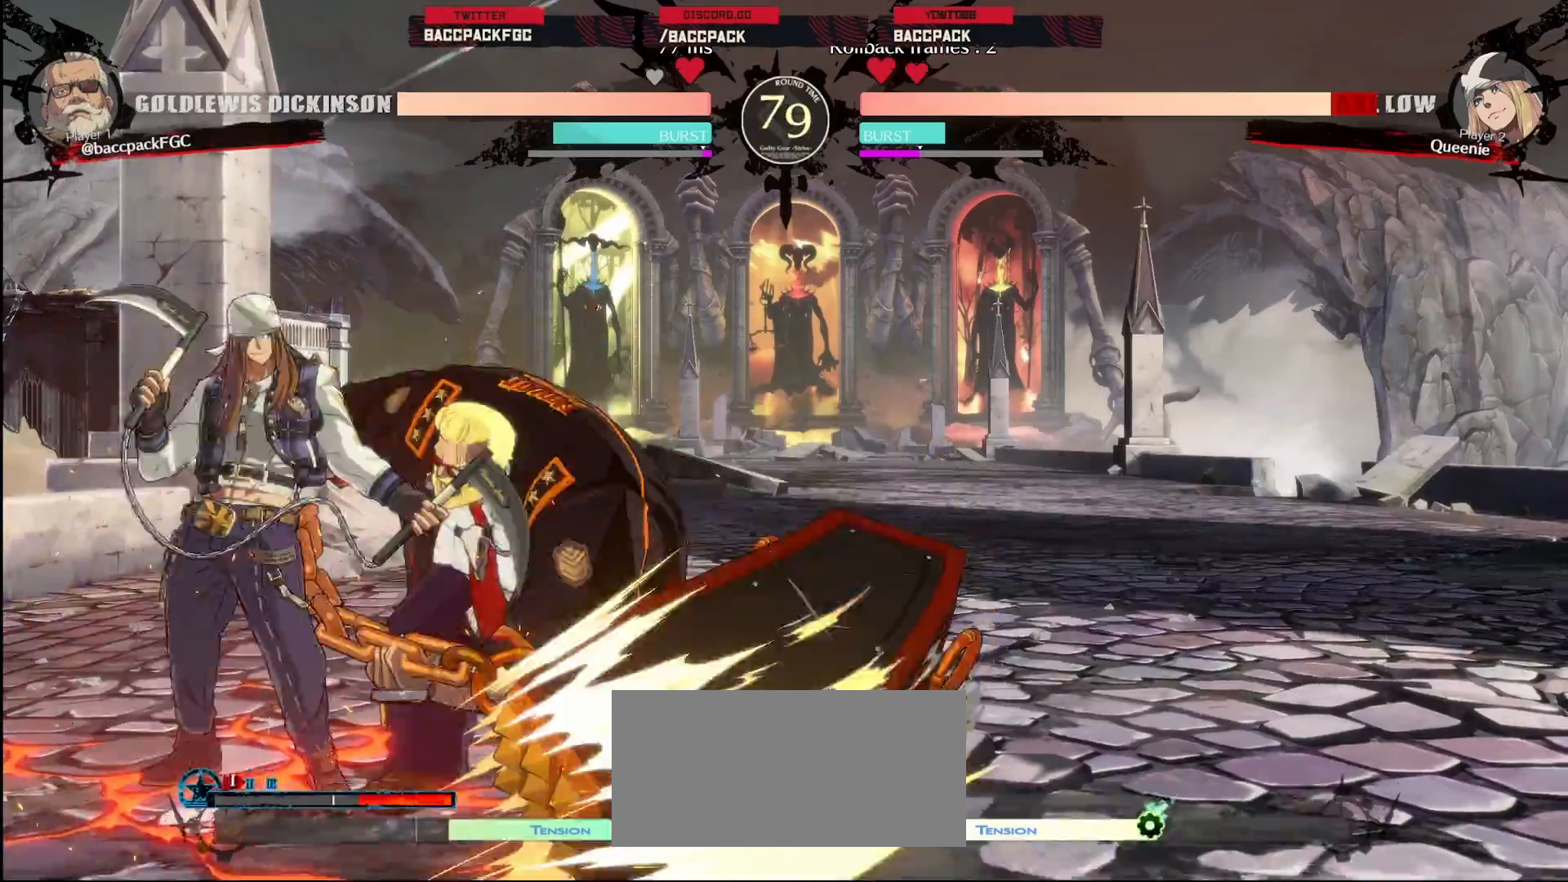
{"buttons": ["DPAD_DOWN"], "events": [[50, "CIRCLE", "down"], [167, "CIRCLE", "up"], [500, "DPAD_DOWN", "down"]]}
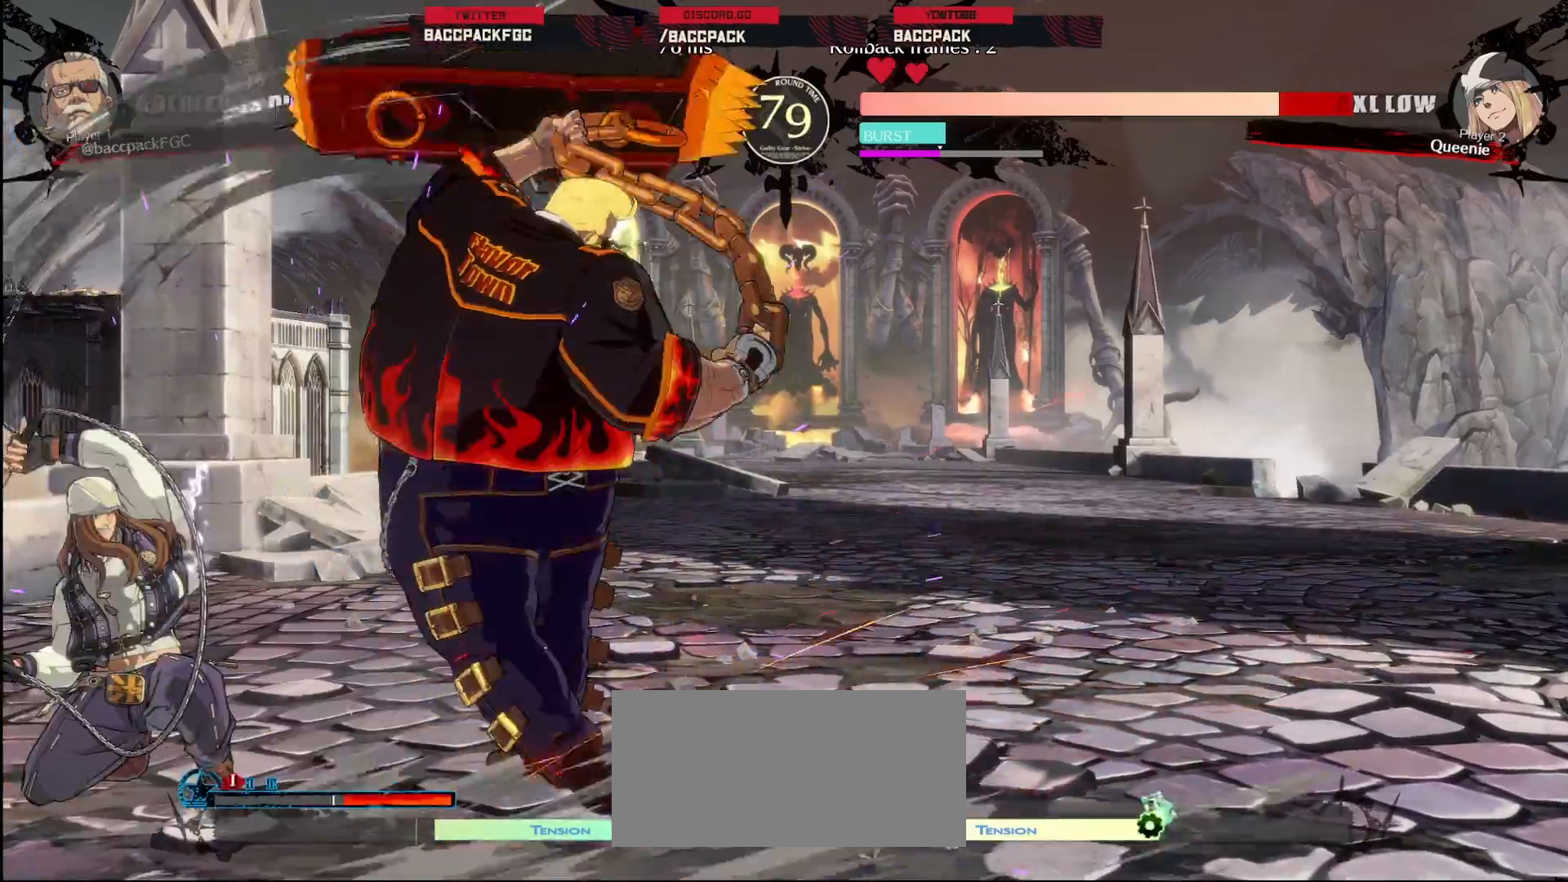
{"buttons": [], "events": [[67, "DPAD_LEFT", "down"], [150, "DPAD_DOWN", "up"], [183, "DPAD_LEFT", "up"], [250, "CIRCLE", "down"], [317, "CIRCLE", "up"], [433, "CIRCLE", "down"], [500, "CIRCLE", "up"]]}
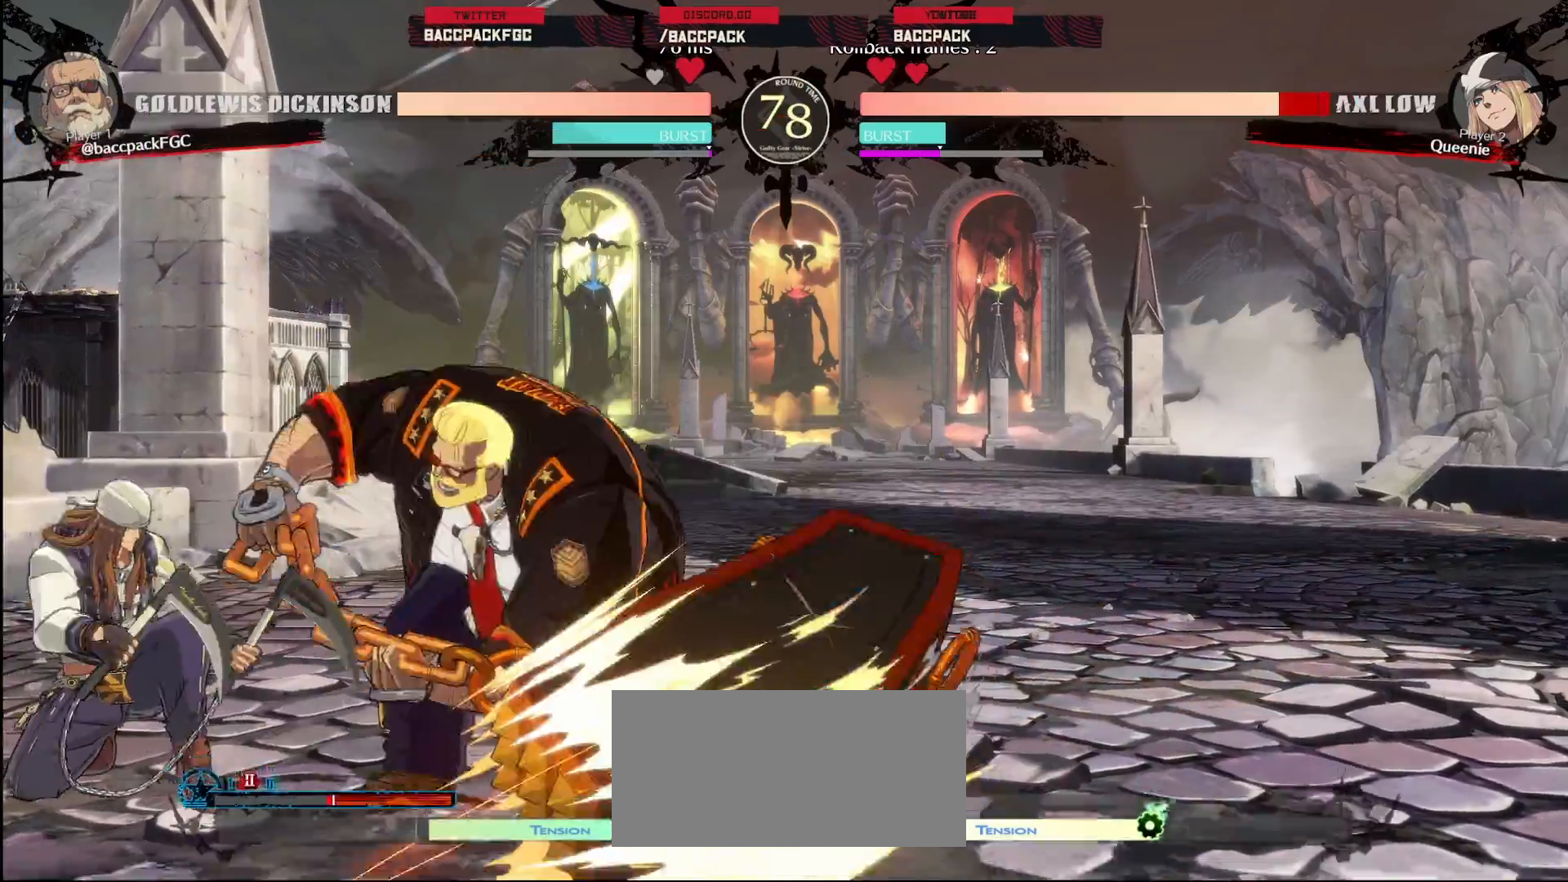
{"buttons": ["DPAD_DOWN"], "events": [[100, "CIRCLE", "down"], [183, "CIRCLE", "up"], [200, "DPAD_LEFT", "down"], [233, "CIRCLE", "down"], [317, "DPAD_LEFT", "up"], [367, "CIRCLE", "up"], [483, "DPAD_DOWN", "down"]]}
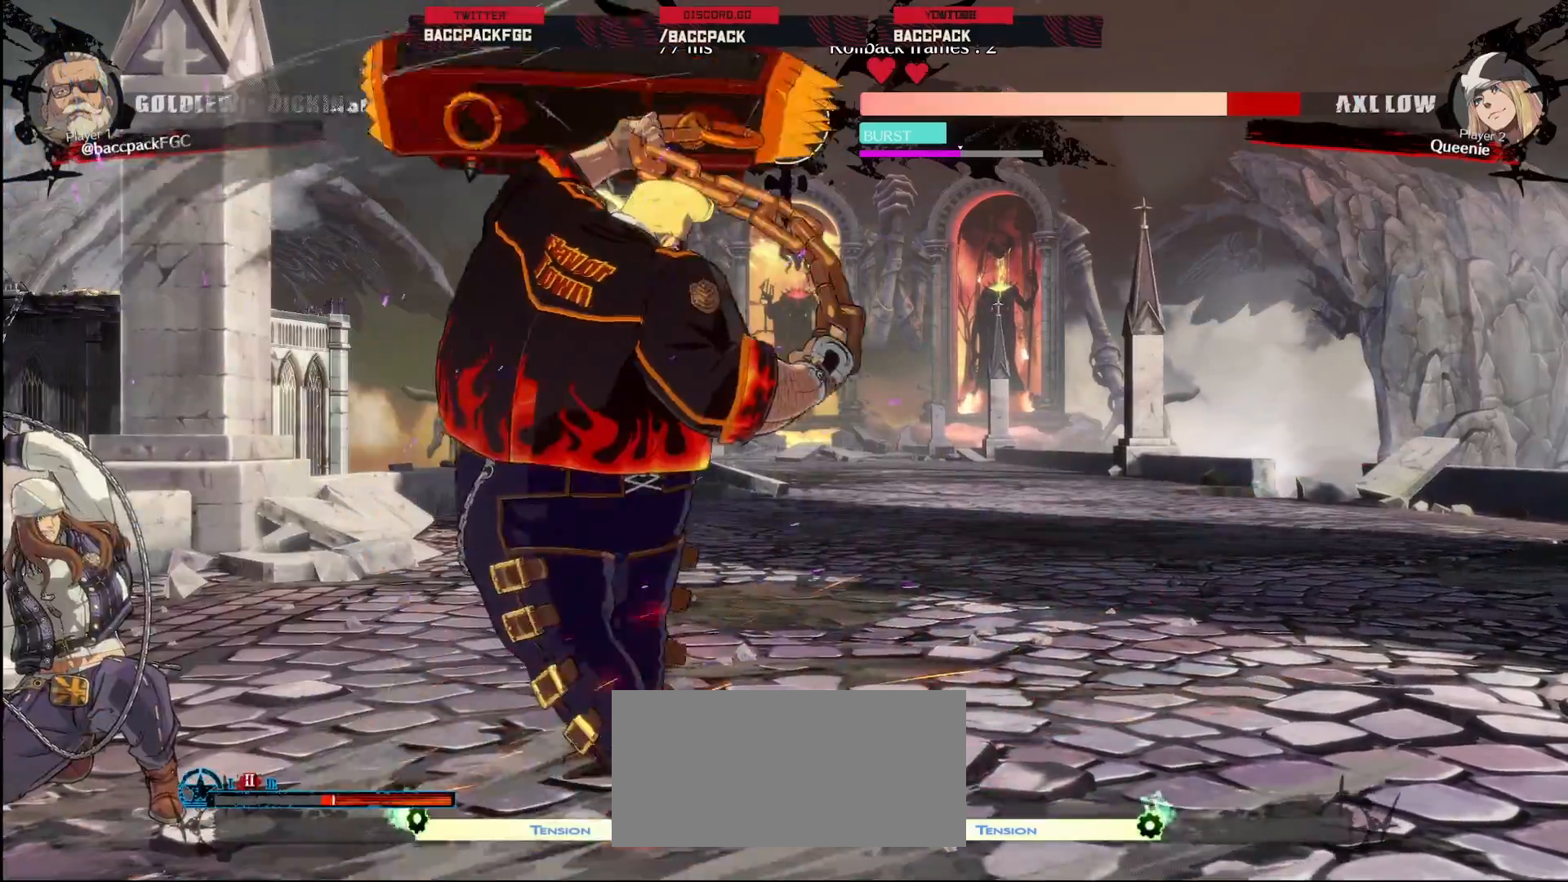
{"buttons": [], "events": [[67, "DPAD_LEFT", "down"], [133, "DPAD_DOWN", "up"], [167, "DPAD_LEFT", "up"], [233, "CIRCLE", "down"], [300, "CIRCLE", "up"], [400, "CIRCLE", "down"], [450, "CIRCLE", "up"]]}
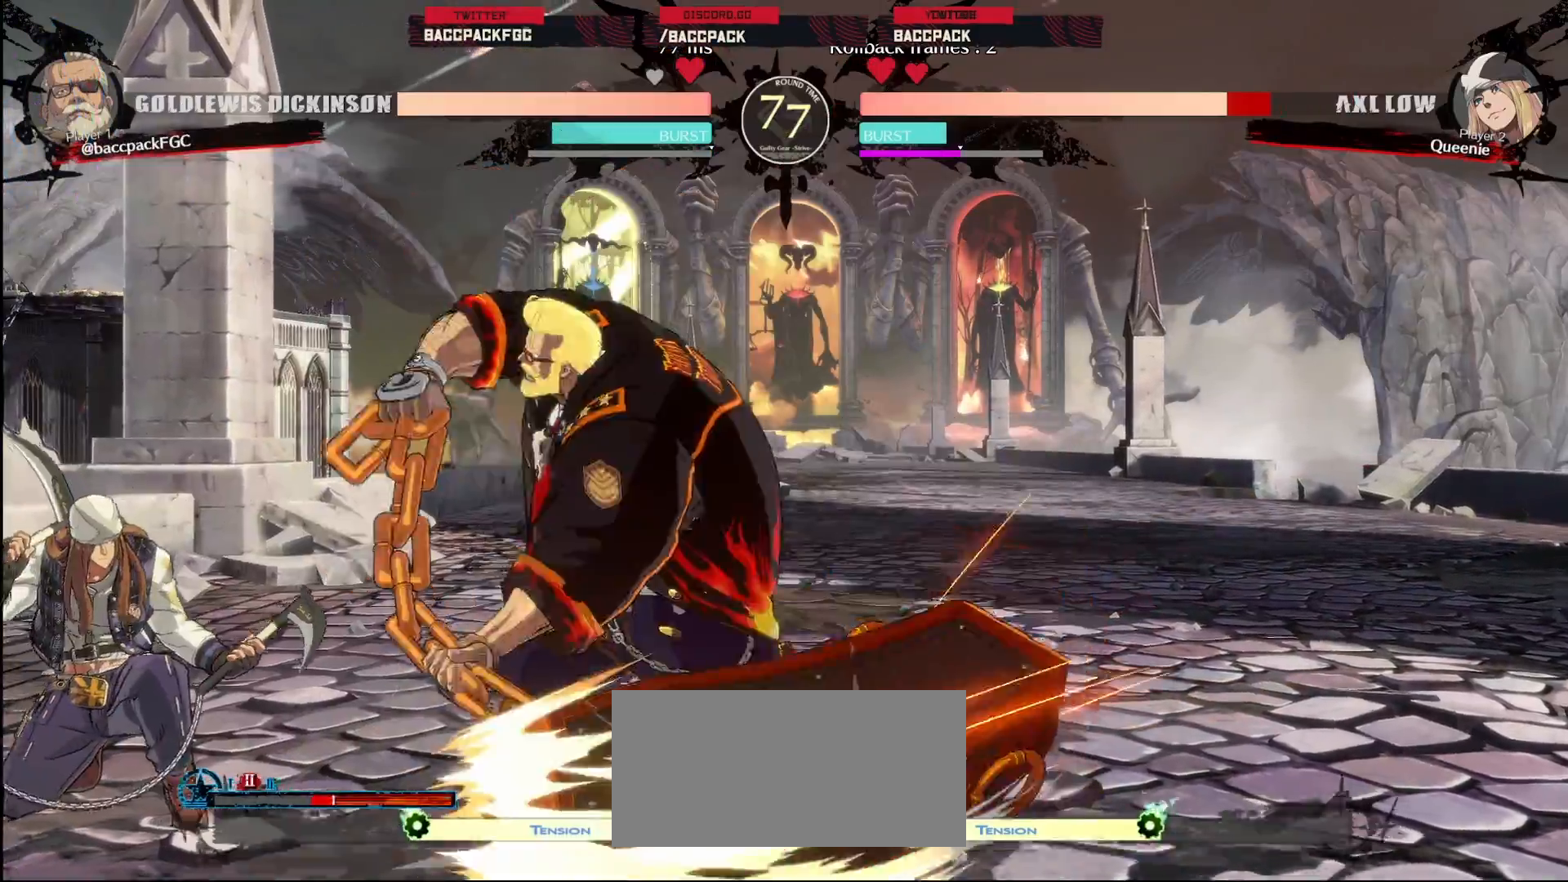
{"buttons": ["DPAD_LEFT"], "events": [[50, "CIRCLE", "down"], [50, "DPAD_RIGHT", "down"], [183, "CIRCLE", "up"], [200, "DPAD_RIGHT", "up"], [450, "DPAD_LEFT", "down"]]}
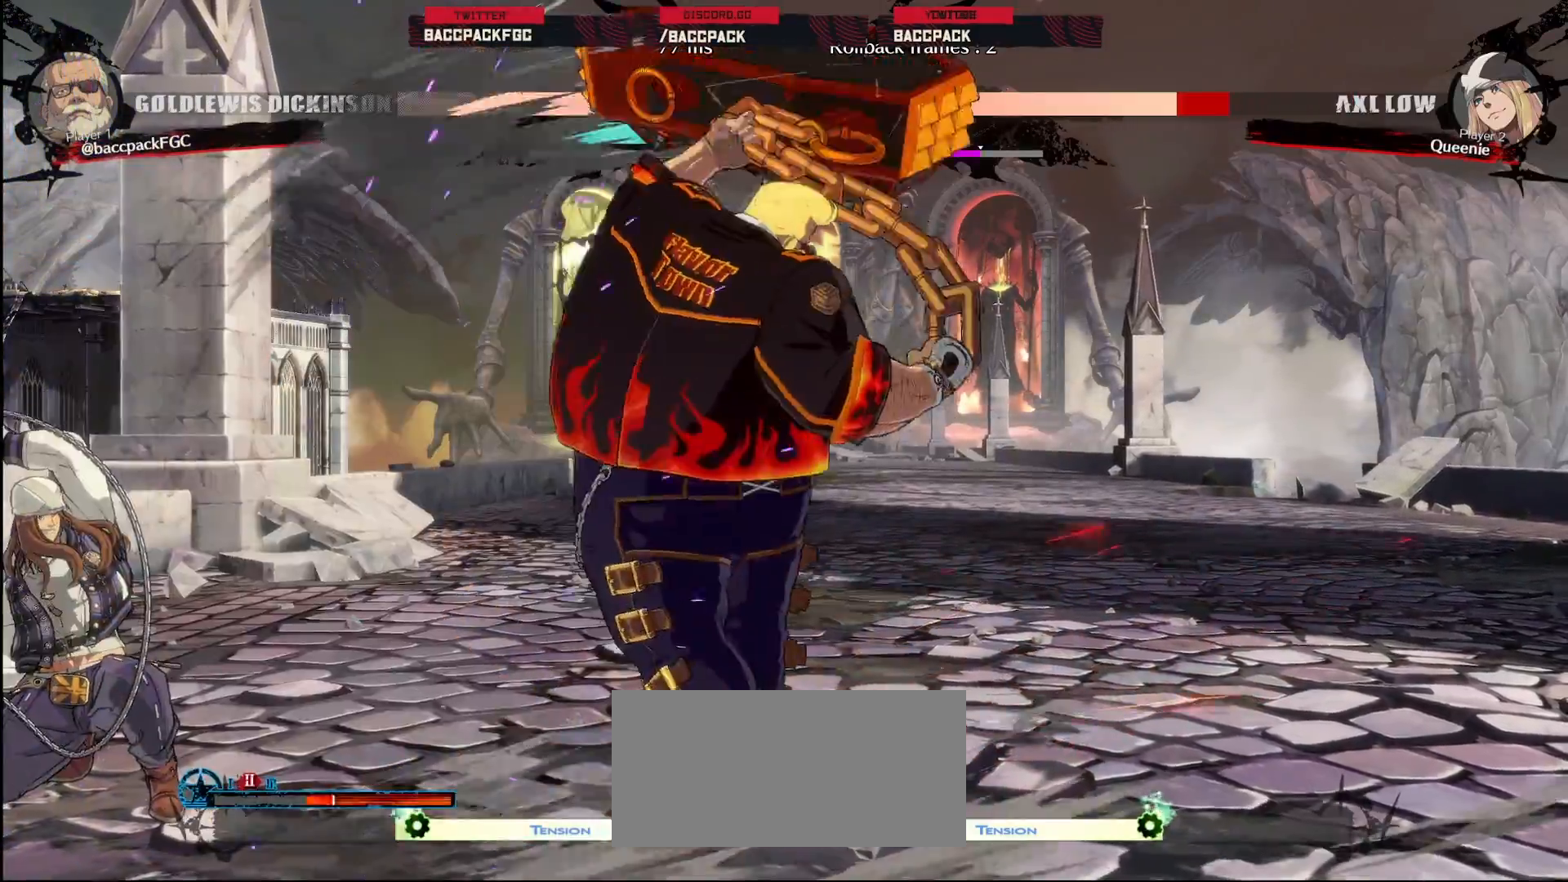
{"buttons": ["DPAD_LEFT"], "events": [[83, "DPAD_LEFT", "up"], [133, "DPAD_RIGHT", "down"], [217, "CIRCLE", "down"], [267, "DPAD_RIGHT", "up"], [317, "CIRCLE", "up"], [333, "DPAD_LEFT", "down"]]}
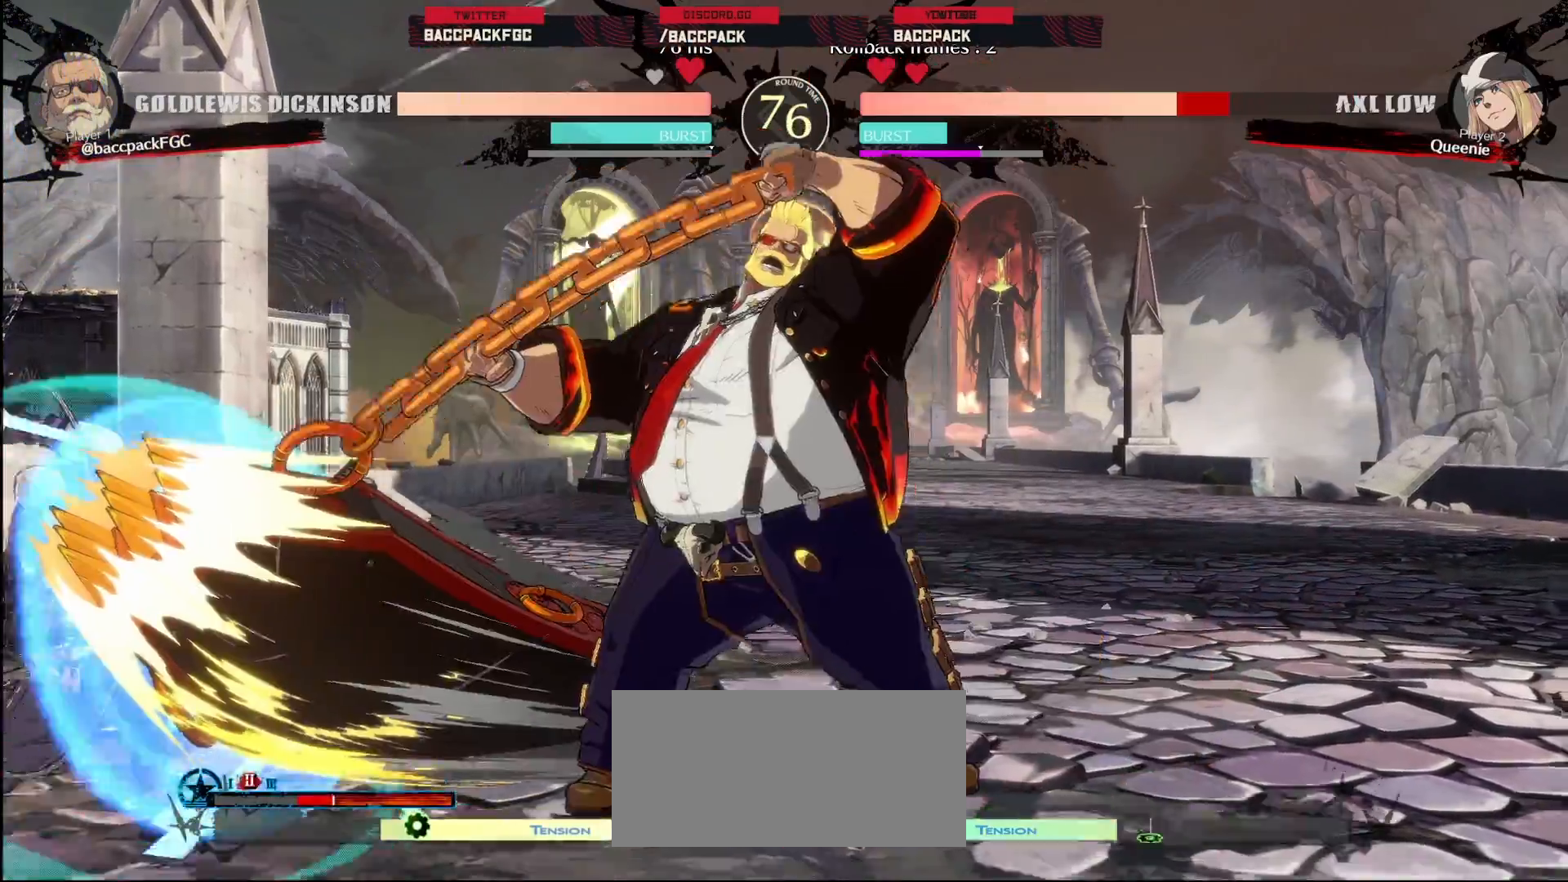
{"buttons": ["DPAD_LEFT"], "events": [[133, "L1", "down"], [200, "L2", "down"], [217, "L1", "up"], [250, "L2", "up"]]}
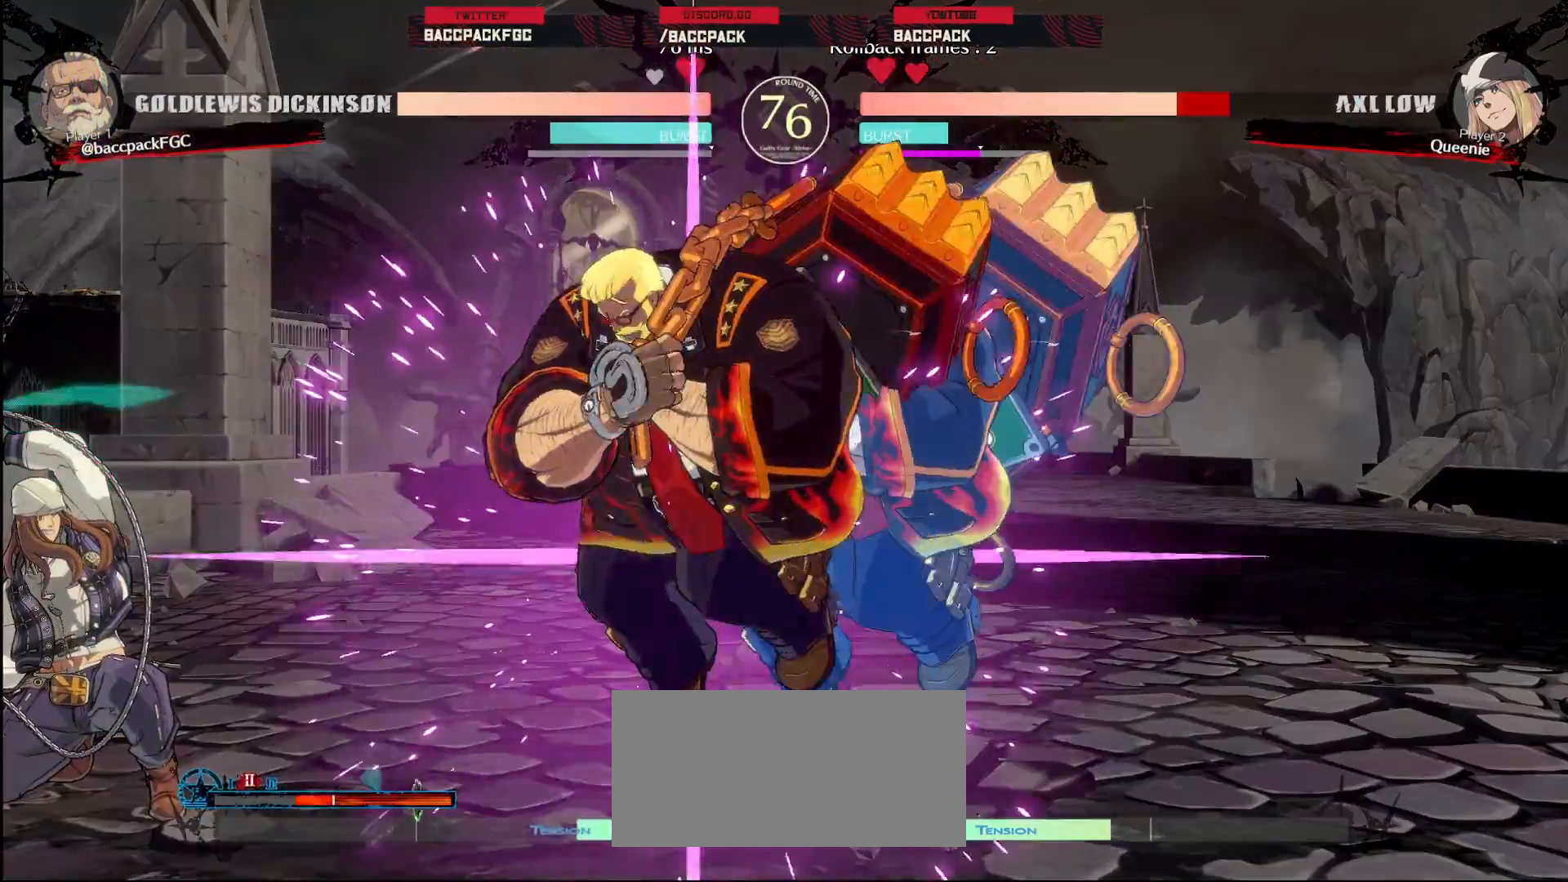
{"buttons": ["CIRCLE", "DPAD_LEFT"], "events": [[133, "DPAD_LEFT", "up"], [267, "DPAD_RIGHT", "down"], [350, "DPAD_RIGHT", "up"], [383, "DPAD_LEFT", "down"], [467, "CIRCLE", "down"]]}
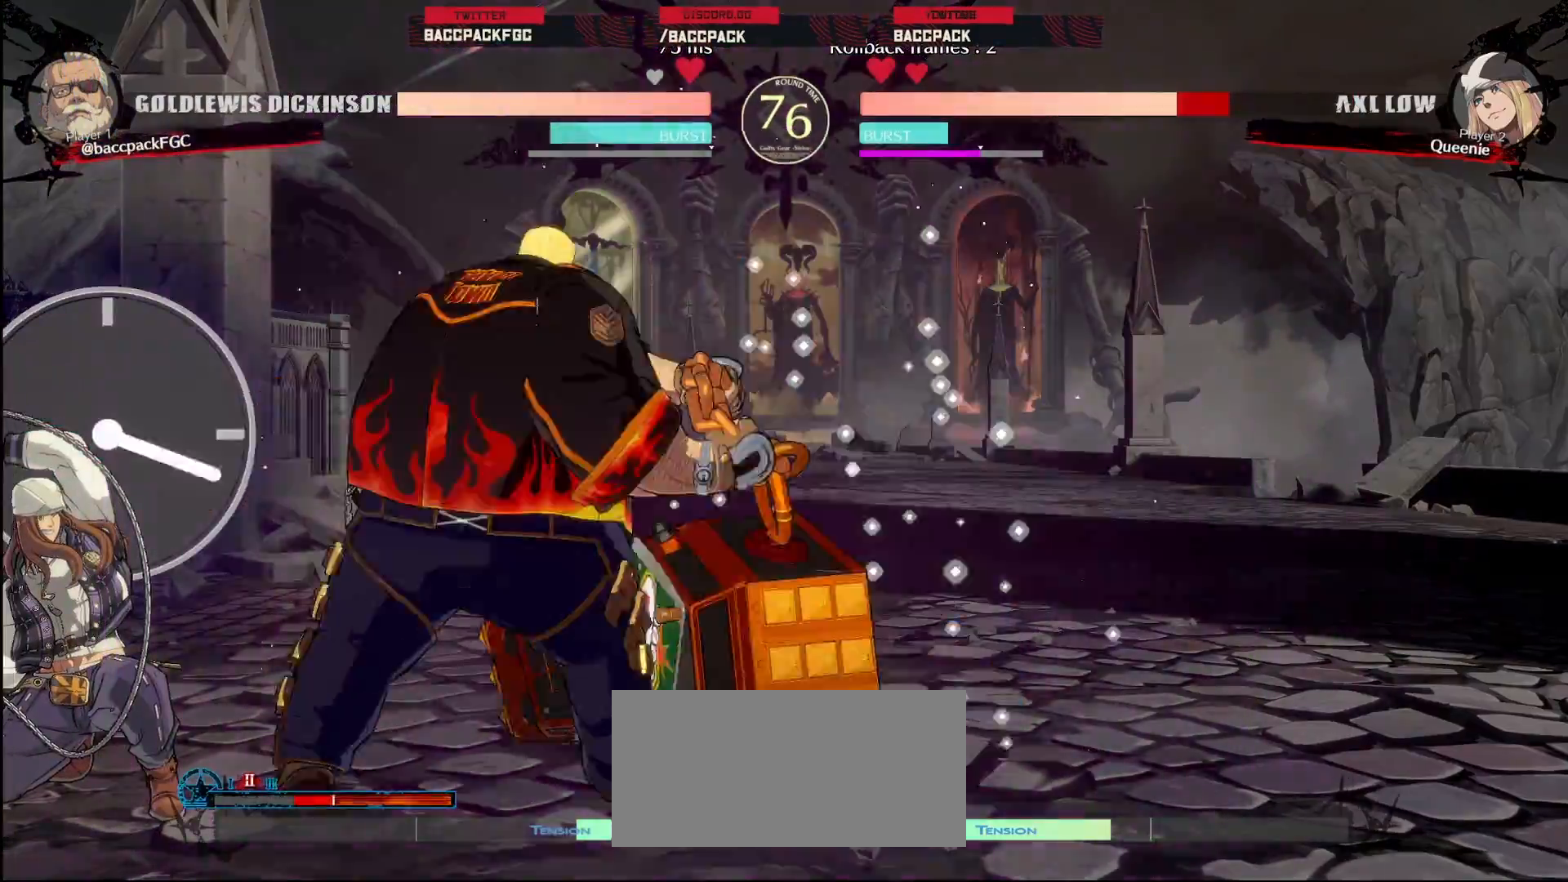
{"buttons": ["DPAD_LEFT"], "events": [[33, "CIRCLE", "up"], [133, "CIRCLE", "down"], [200, "CIRCLE", "up"], [283, "CIRCLE", "down"], [383, "CIRCLE", "up"]]}
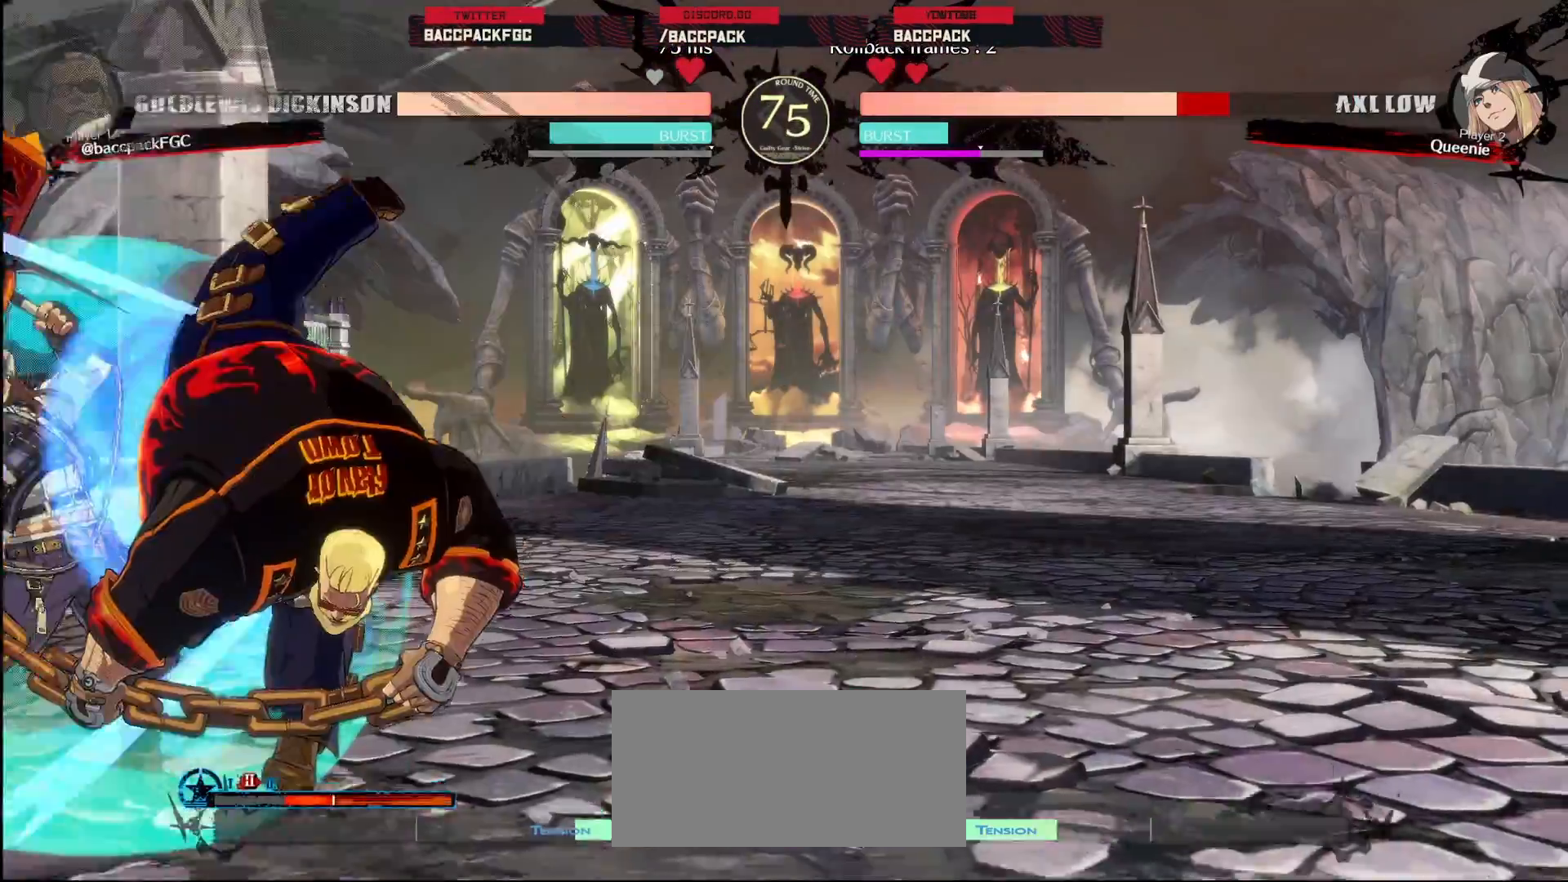
{"buttons": [], "events": [[133, "DPAD_LEFT", "up"], [283, "DPAD_DOWN", "down"], [350, "DPAD_LEFT", "down"], [417, "DPAD_DOWN", "up"], [467, "DPAD_LEFT", "up"]]}
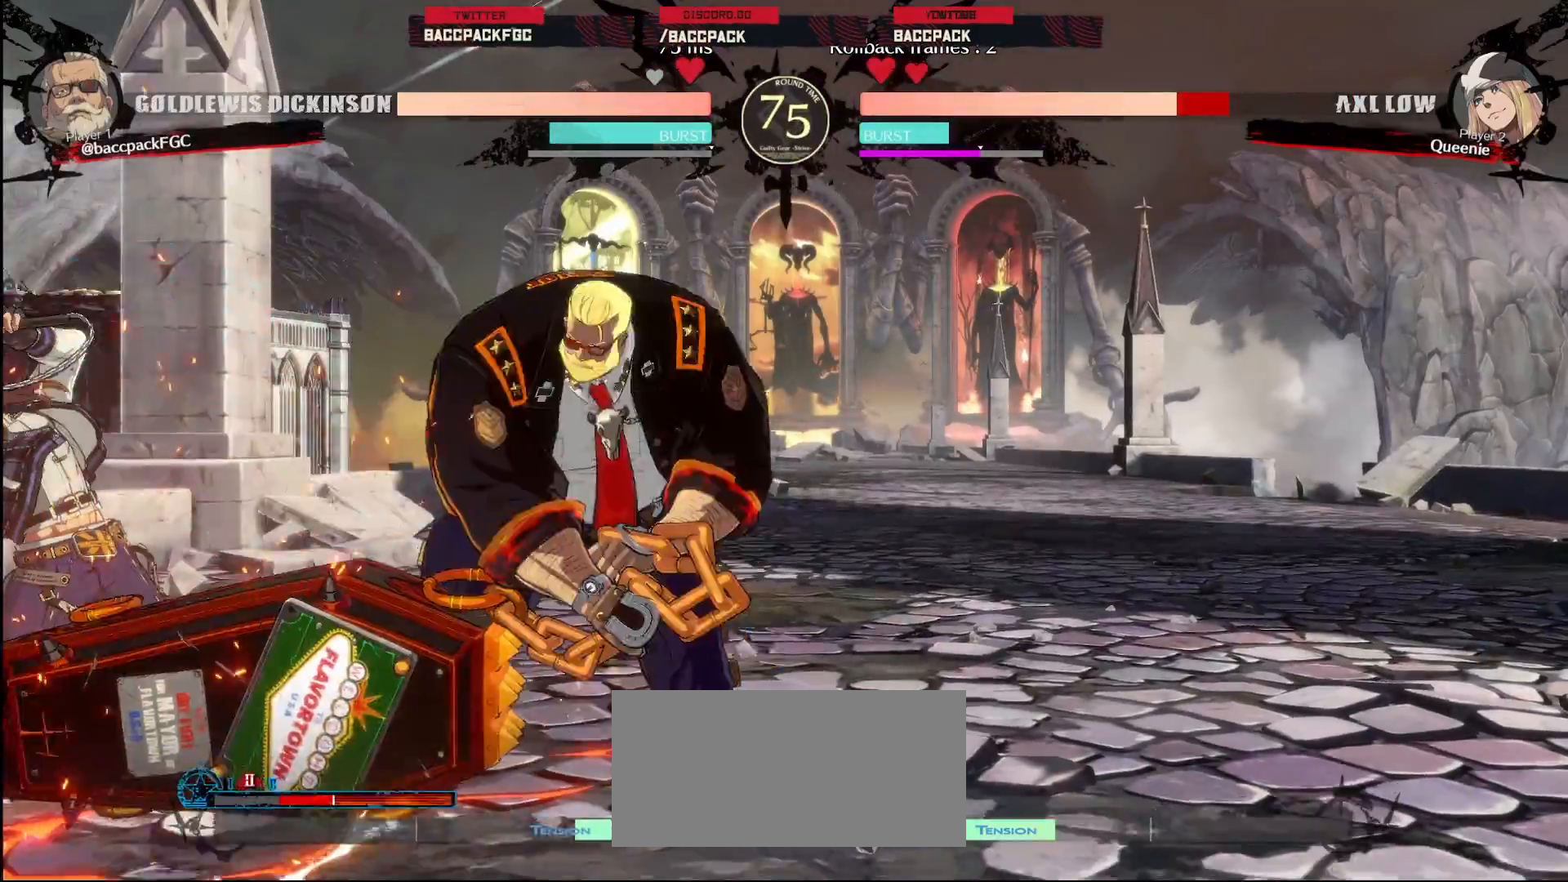
{"buttons": [], "events": [[33, "CIRCLE", "down"], [100, "CIRCLE", "up"], [200, "CIRCLE", "down"], [267, "CIRCLE", "up"], [350, "CIRCLE", "down"], [450, "CIRCLE", "up"]]}
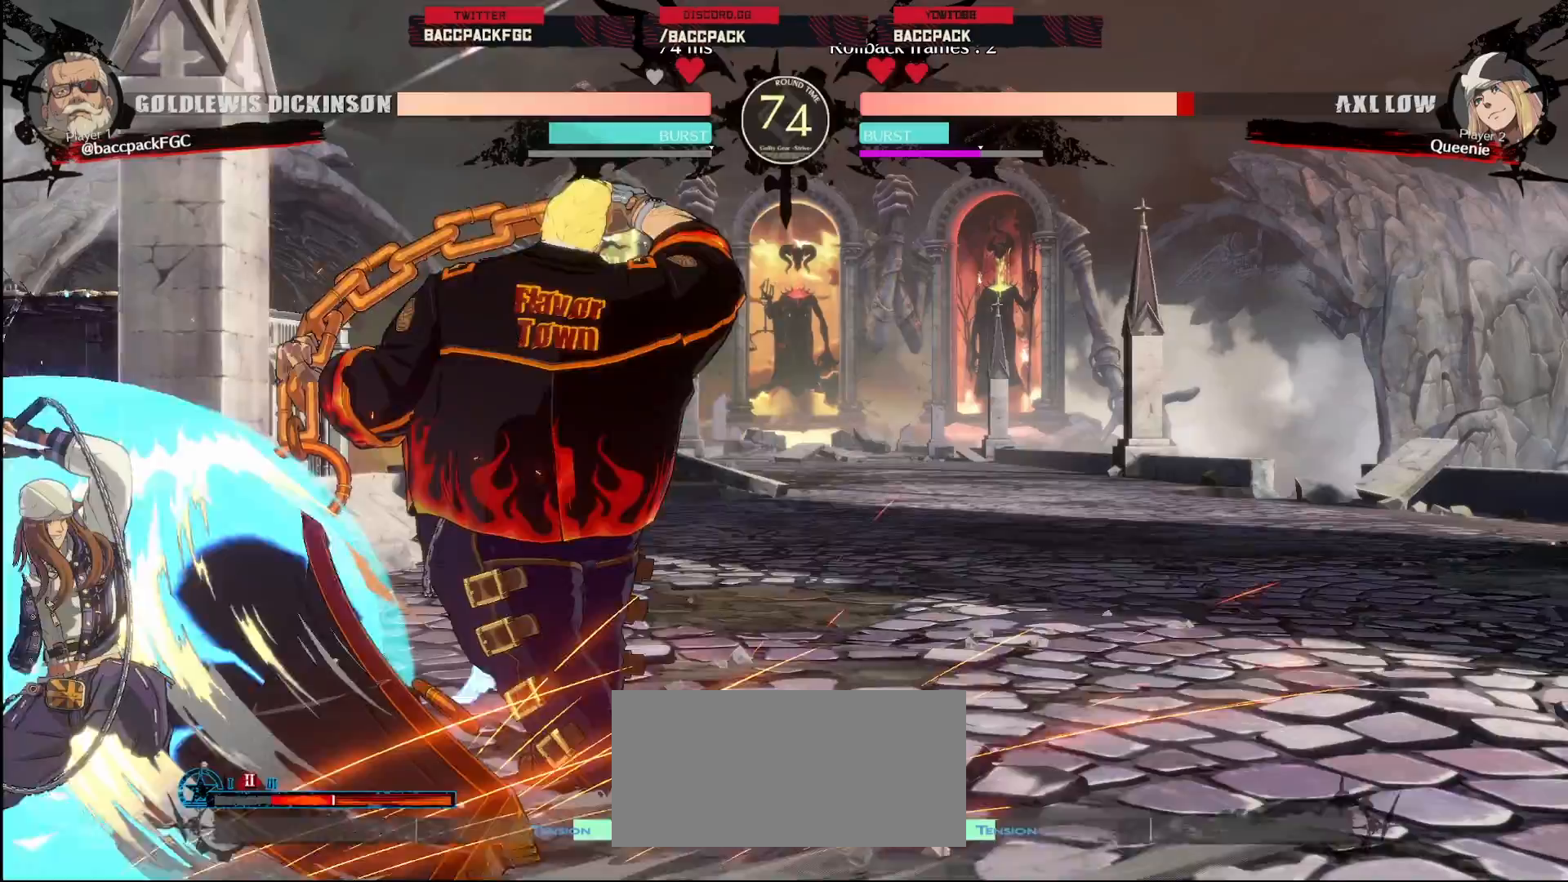
{"buttons": ["CIRCLE", "DPAD_LEFT"], "events": [[283, "DPAD_RIGHT", "down"], [383, "DPAD_RIGHT", "up"], [417, "DPAD_LEFT", "down"], [500, "CIRCLE", "down"]]}
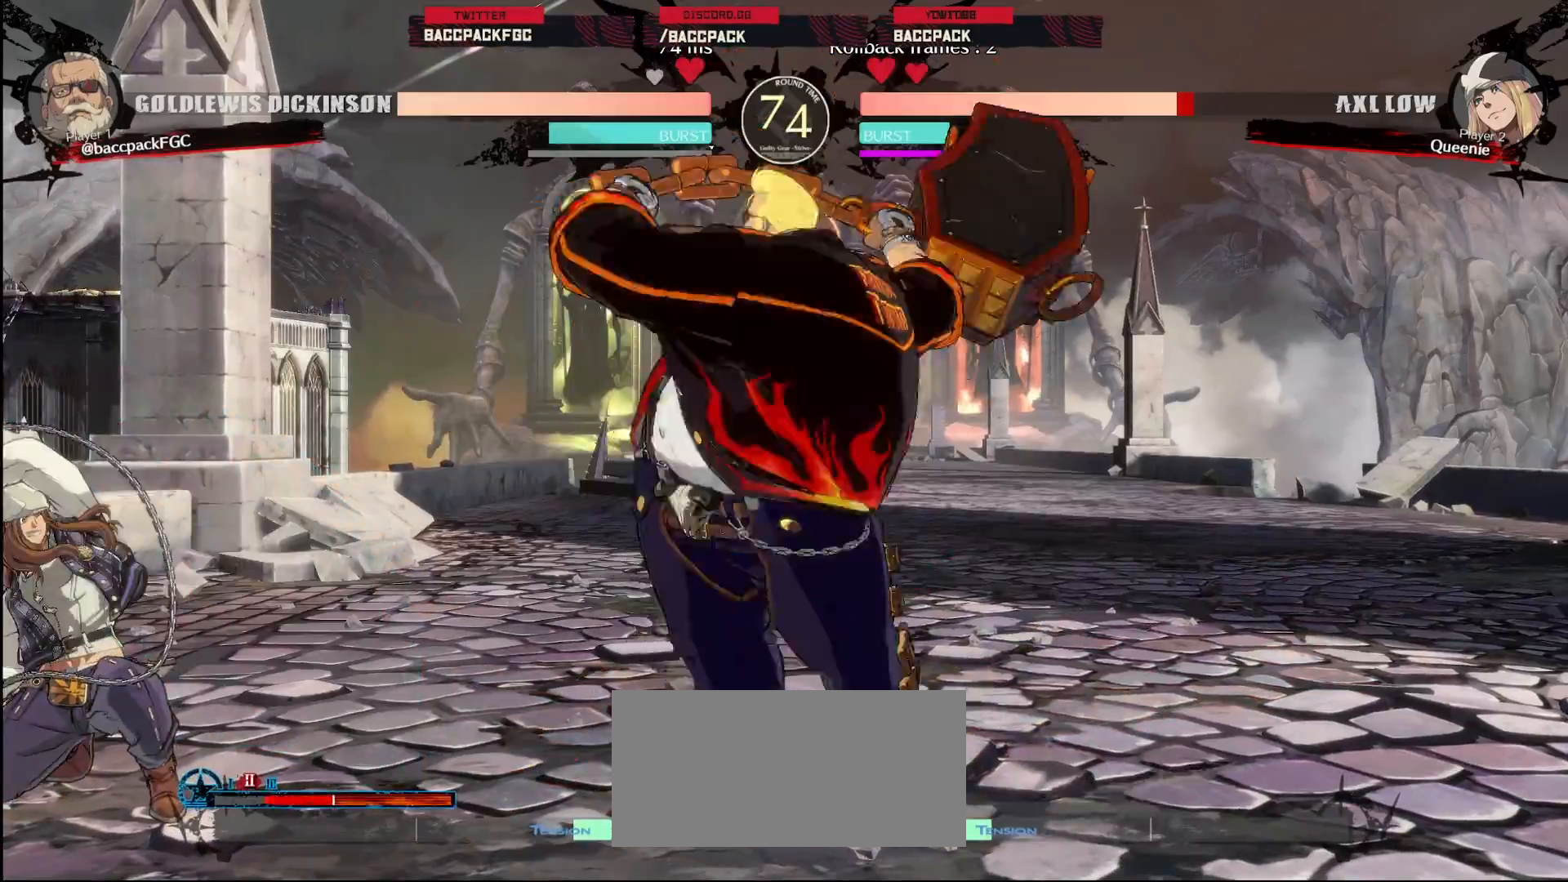
{"buttons": ["CIRCLE", "DPAD_LEFT"], "events": [[83, "CIRCLE", "up"], [183, "CIRCLE", "down"], [267, "CIRCLE", "up"], [333, "CIRCLE", "down"], [433, "CIRCLE", "up"], [500, "CIRCLE", "down"]]}
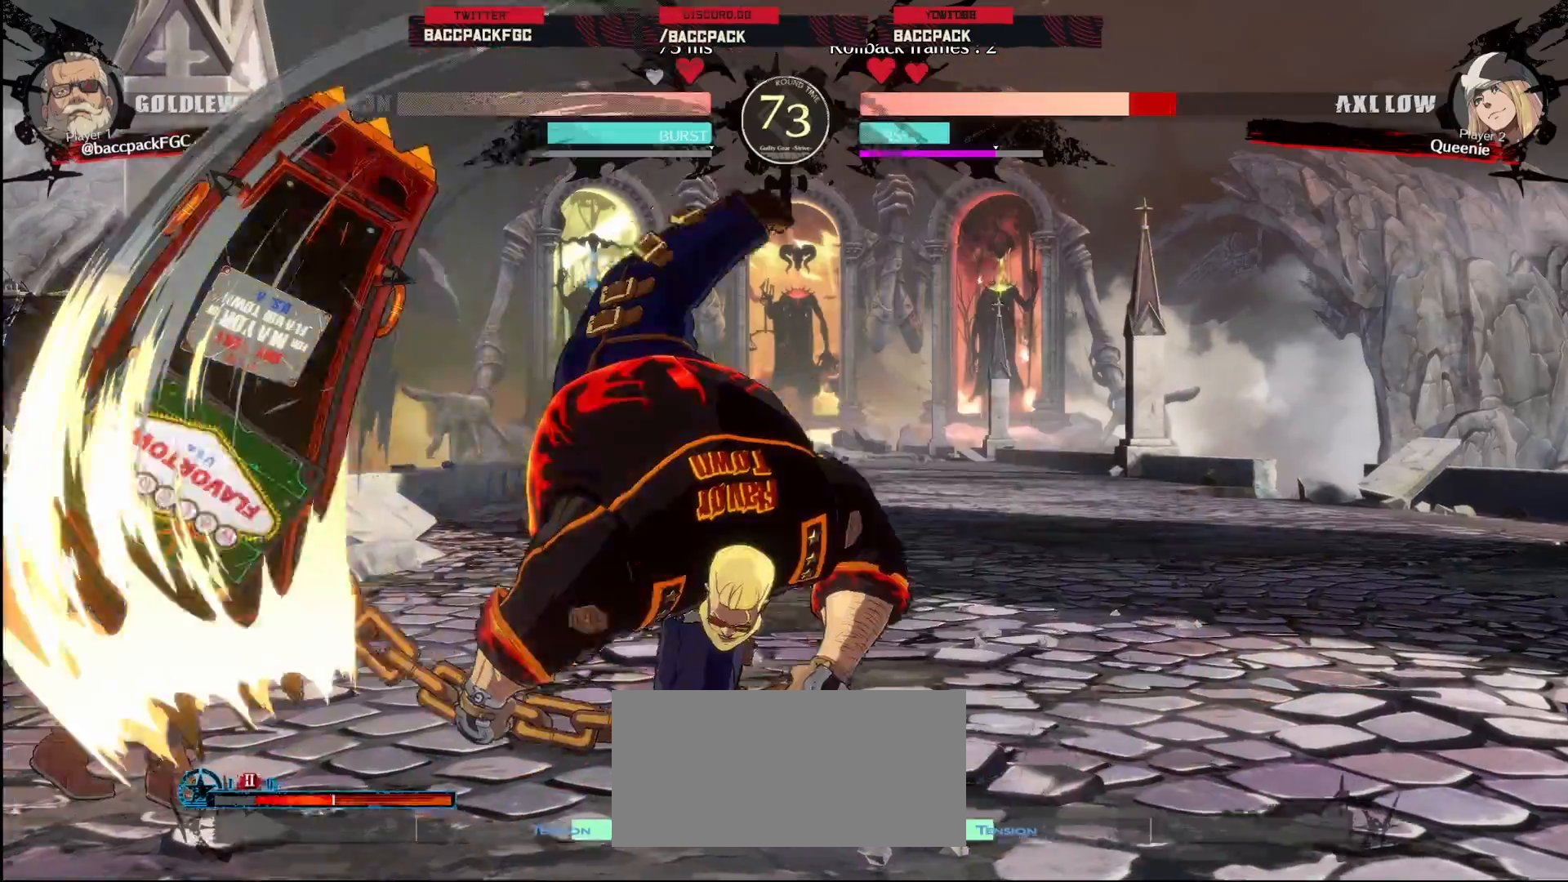
{"buttons": [], "events": [[133, "CIRCLE", "up"], [250, "DPAD_LEFT", "up"], [417, "DPAD_LEFT", "down"], [483, "DPAD_LEFT", "up"]]}
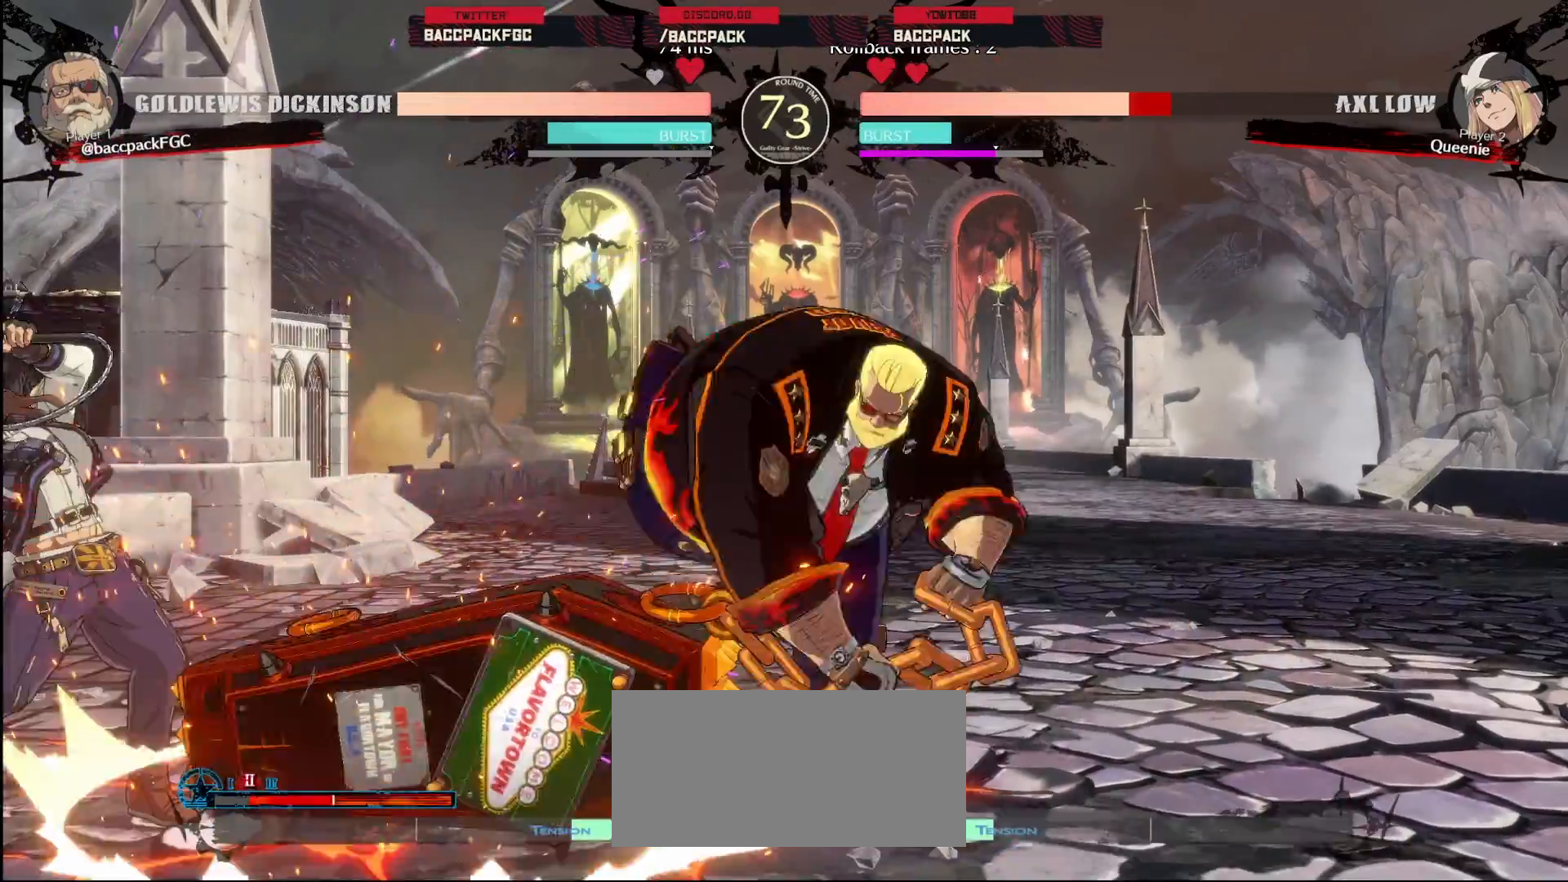
{"buttons": [], "events": [[83, "DPAD_LEFT", "down"], [250, "DPAD_LEFT", "up"], [250, "R1", "down"], [317, "R1", "up"]]}
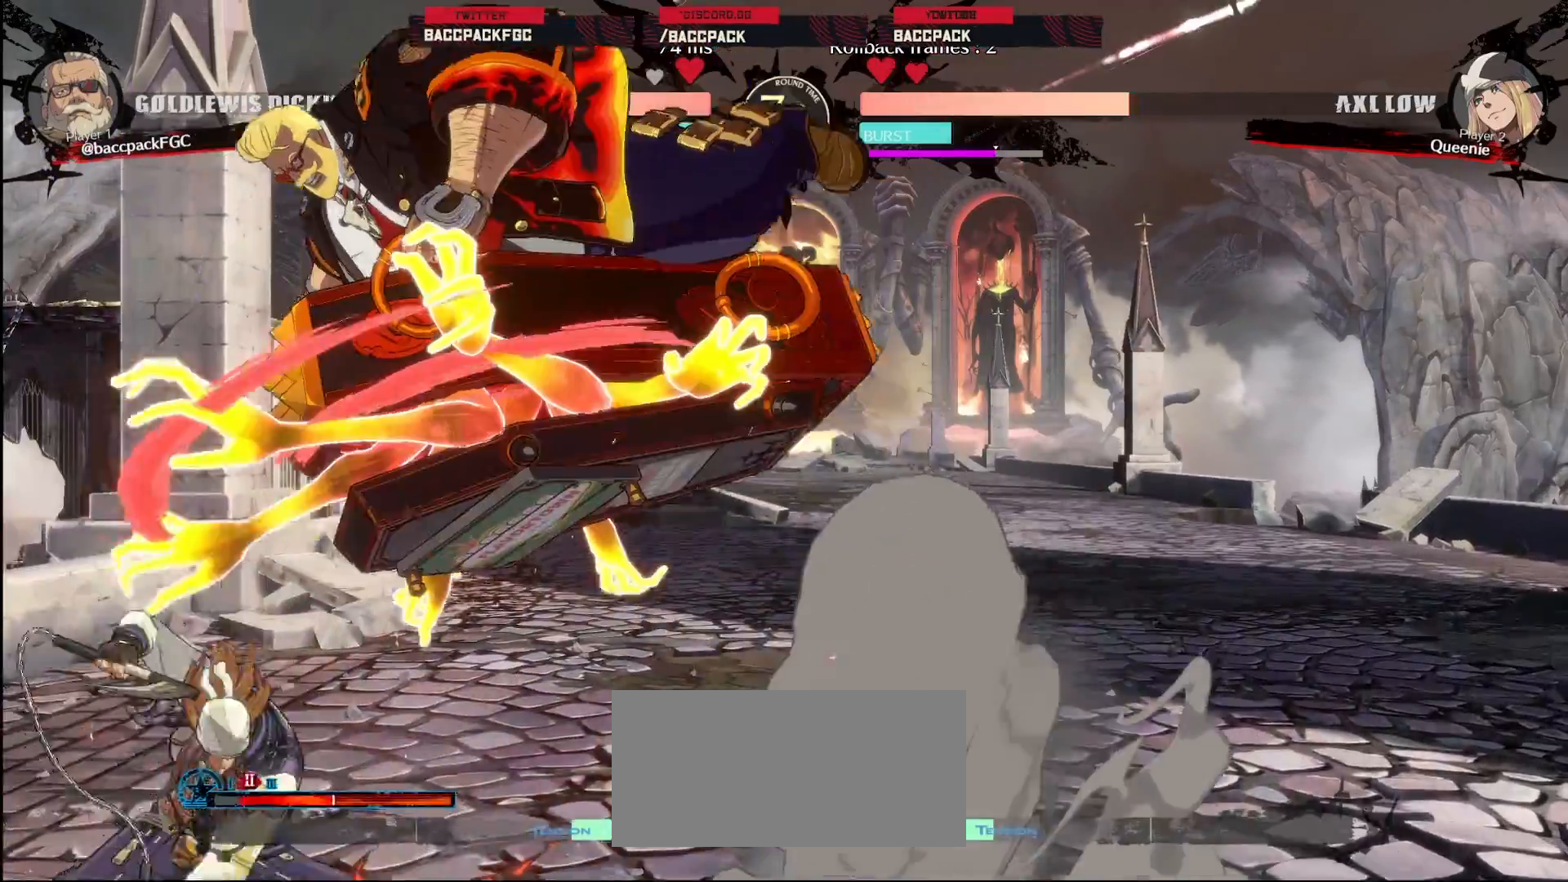
{"buttons": ["DPAD_RIGHT"], "events": [[117, "DPAD_LEFT", "down"], [233, "DPAD_LEFT", "up"], [300, "DPAD_RIGHT", "down"], [367, "CIRCLE", "down"], [500, "CIRCLE", "up"]]}
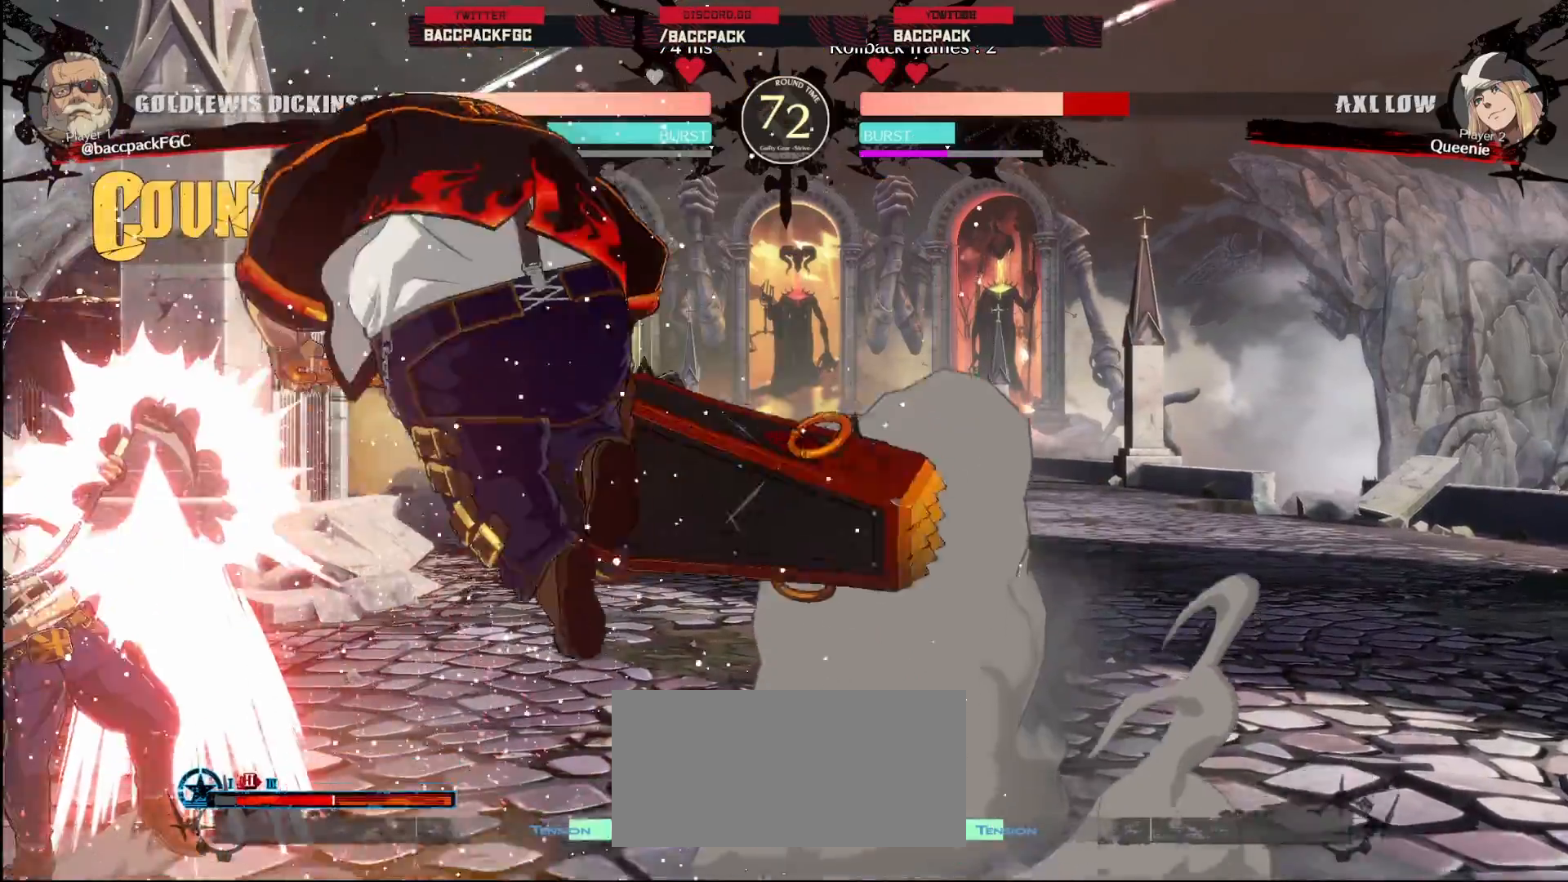
{"buttons": ["DPAD_DOWN", "DPAD_RIGHT"], "events": [[167, "DPAD_DOWN", "down"]]}
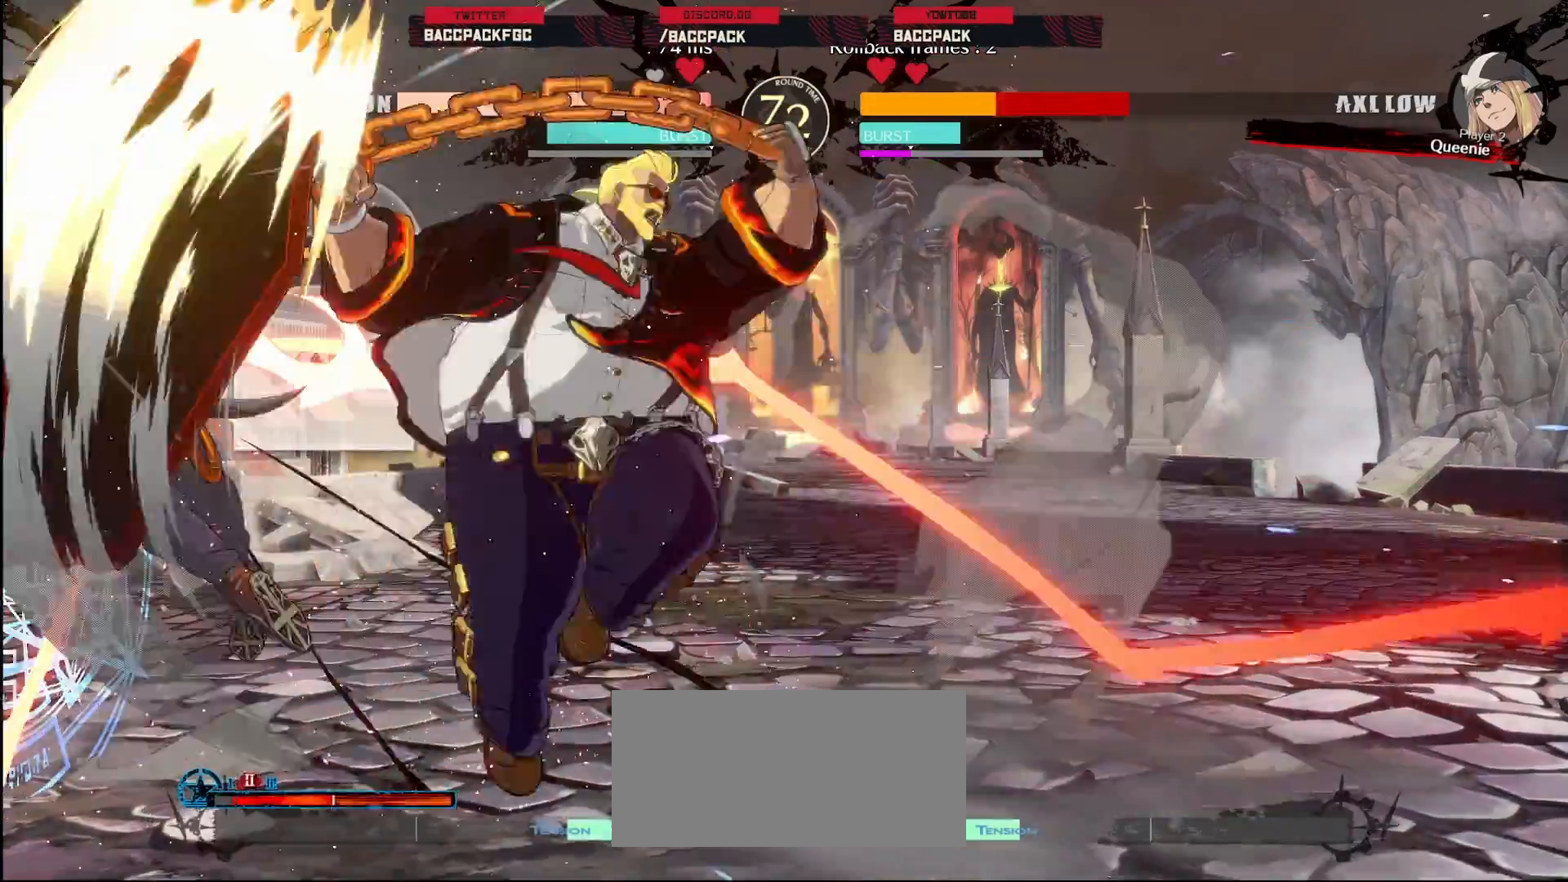
{"buttons": ["L1"], "events": [[67, "DPAD_DOWN", "up"], [133, "DPAD_RIGHT", "up"], [233, "L1", "down"]]}
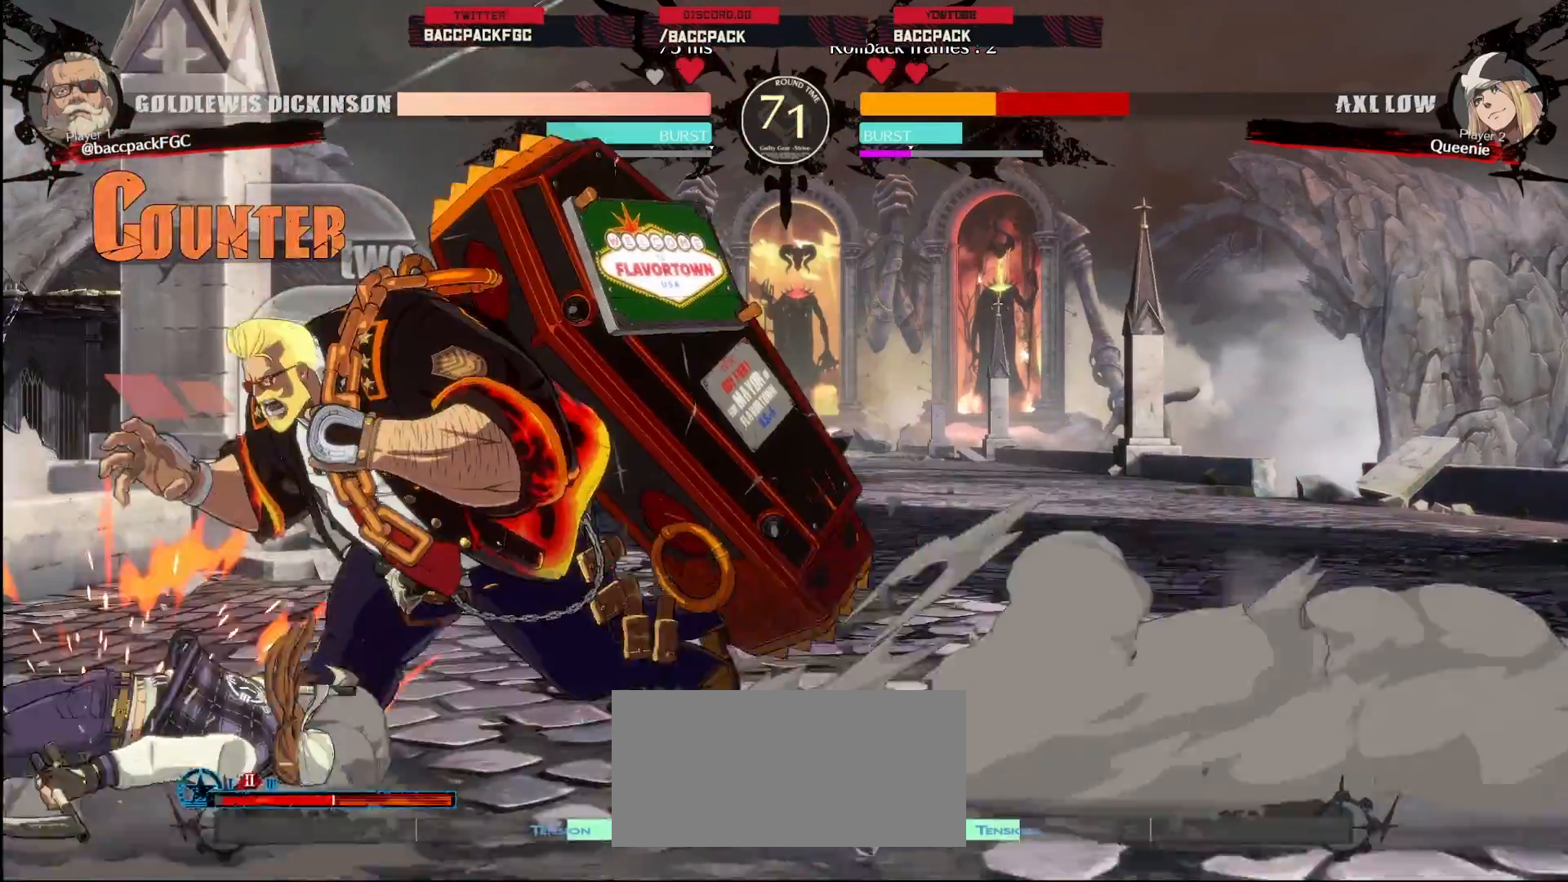
{"buttons": ["DPAD_LEFT"], "events": [[350, "DPAD_DOWN", "down"], [400, "DPAD_LEFT", "down"], [400, "L1", "up"], [483, "DPAD_DOWN", "up"]]}
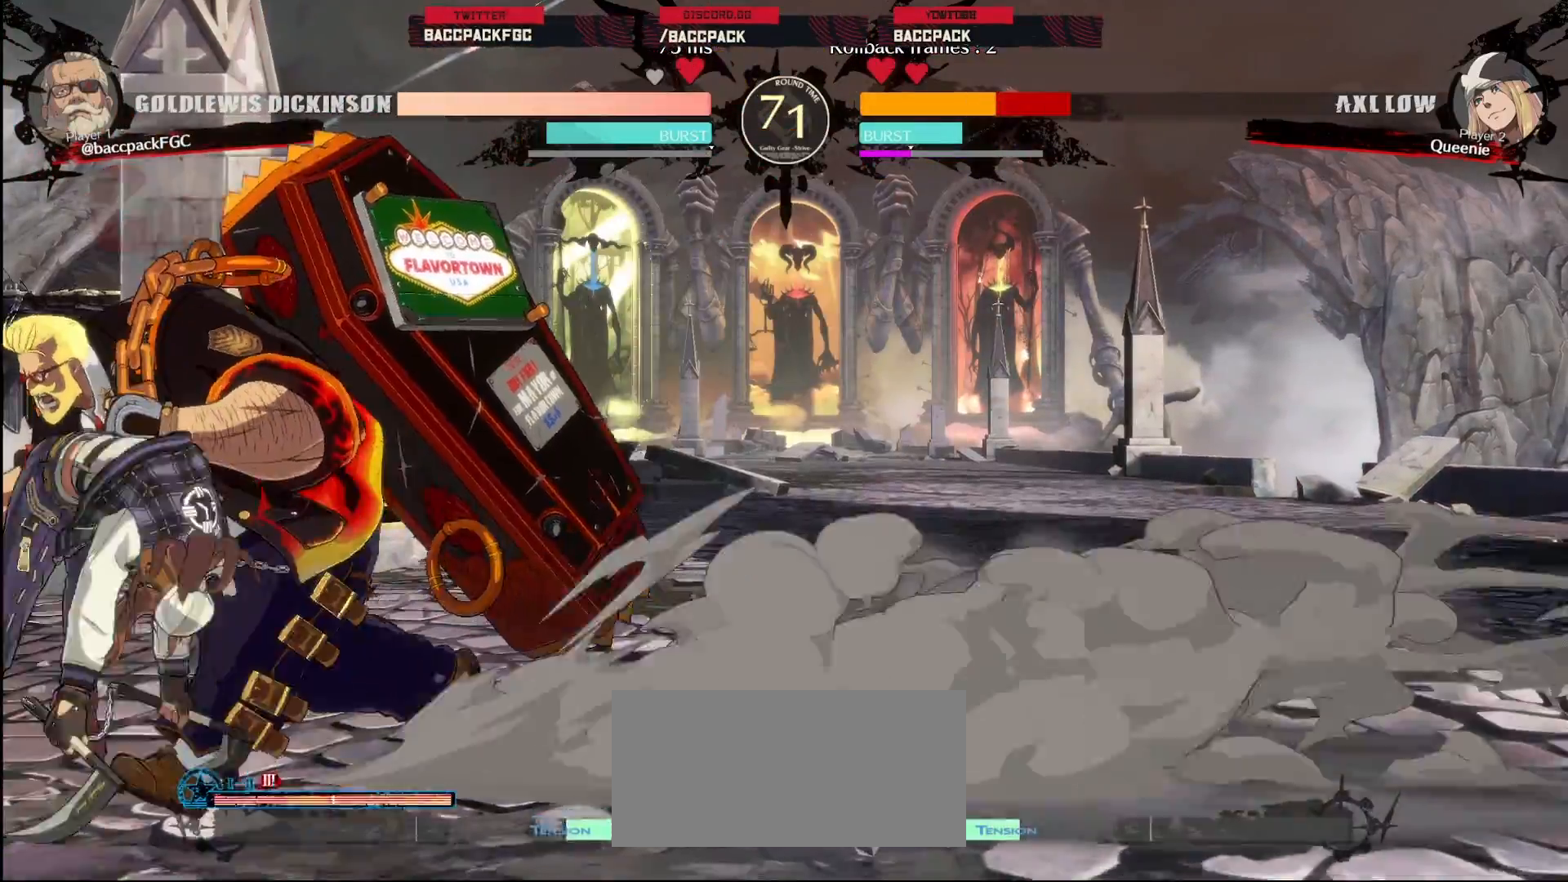
{"buttons": ["CIRCLE", "DPAD_DOWN"], "events": [[17, "CIRCLE", "down"], [17, "DPAD_LEFT", "up"], [83, "CIRCLE", "up"], [183, "CIRCLE", "down"], [250, "CIRCLE", "up"], [333, "CIRCLE", "down"], [350, "DPAD_DOWN", "down"], [450, "CIRCLE", "up"], [500, "CIRCLE", "down"]]}